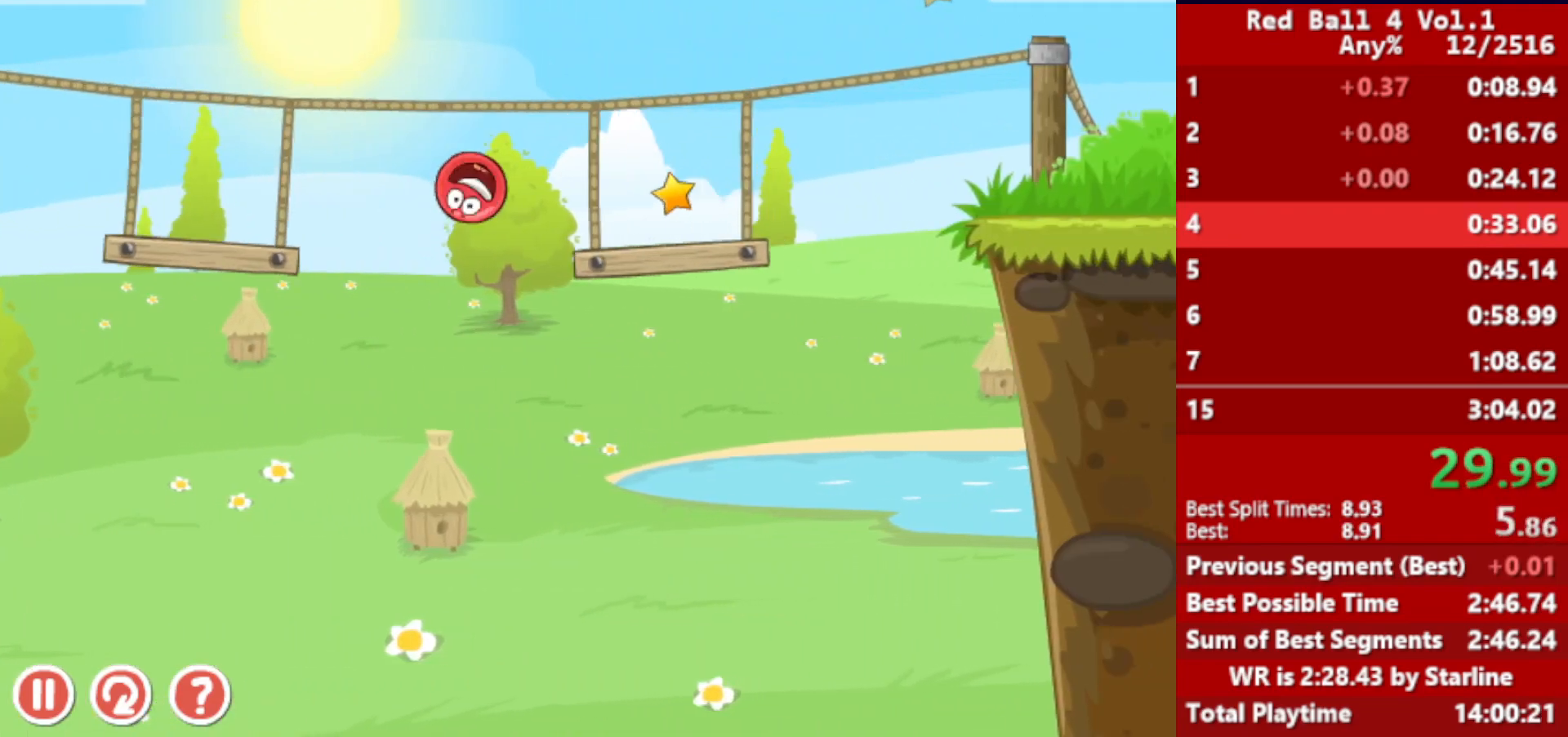
Gameplay with keyboard; each line is a JSON object with the keys held at the frame after it. "events" lists presses ("down") and releases ("up") of "down", "left", "p", "r", "right" and "up" between this image and that frame as [ms after this image, input, new state], when the widget could be followed in between. No other keys are recorded. Mouse input is not recorded.
{"keys": ["right"], "events": [[67, "up", "down"], [100, "up", "up"], [283, "left", "down"], [317, "left", "up"]]}
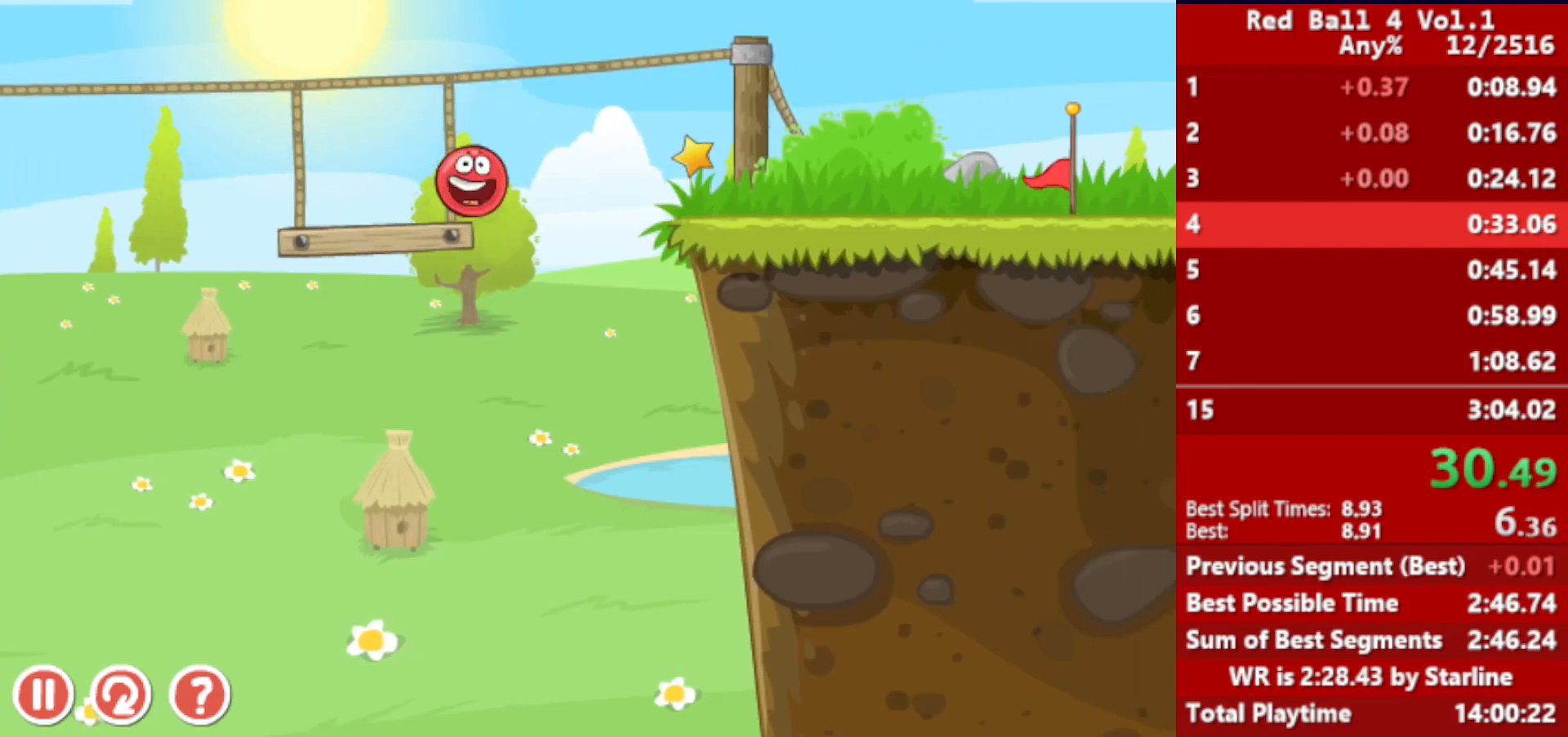
{"keys": ["right"], "events": [[33, "up", "down"], [83, "up", "up"], [150, "up", "down"], [217, "up", "up"], [267, "up", "down"], [333, "up", "up"]]}
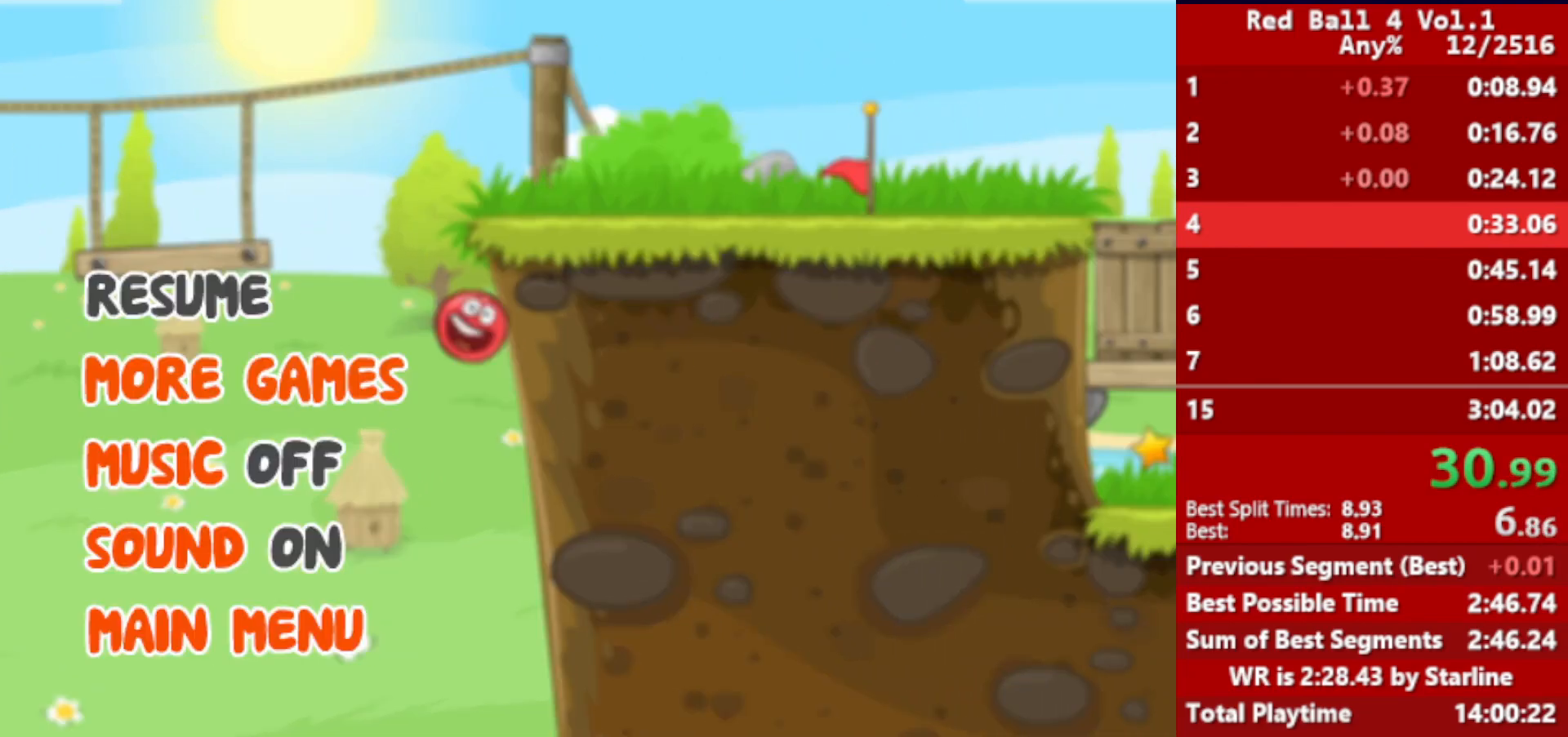
{"keys": ["right"], "events": []}
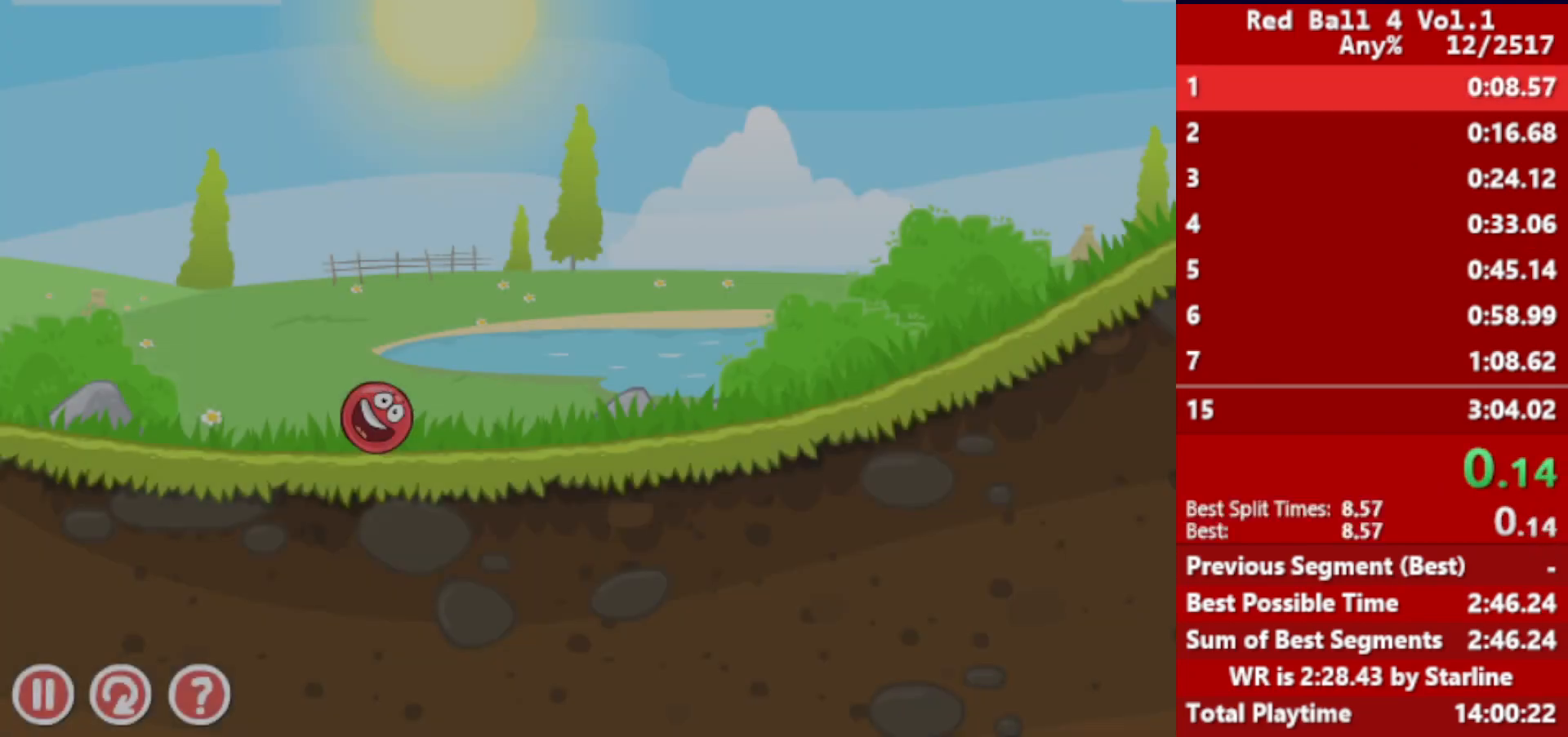
{"keys": ["right"], "events": []}
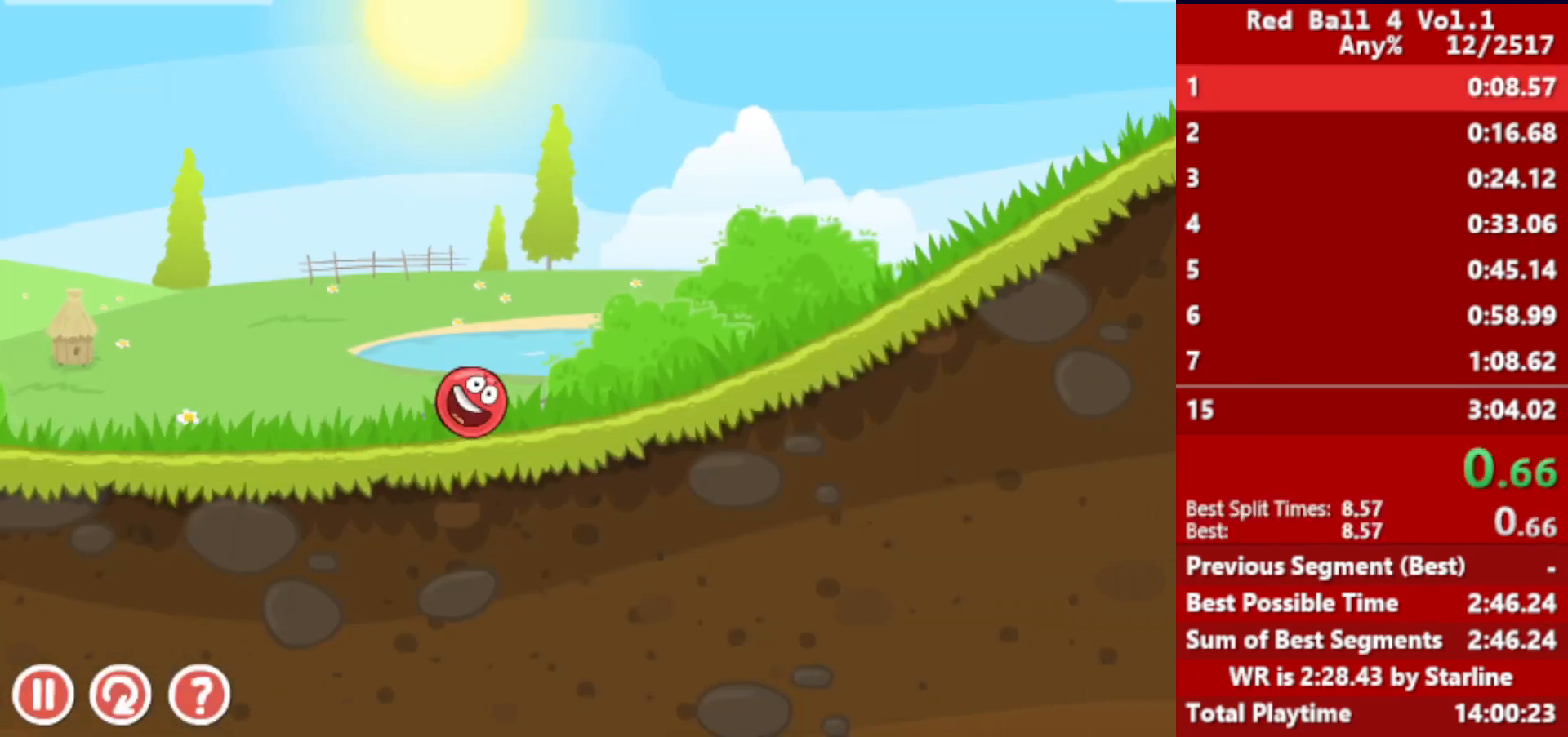
{"keys": ["right"], "events": []}
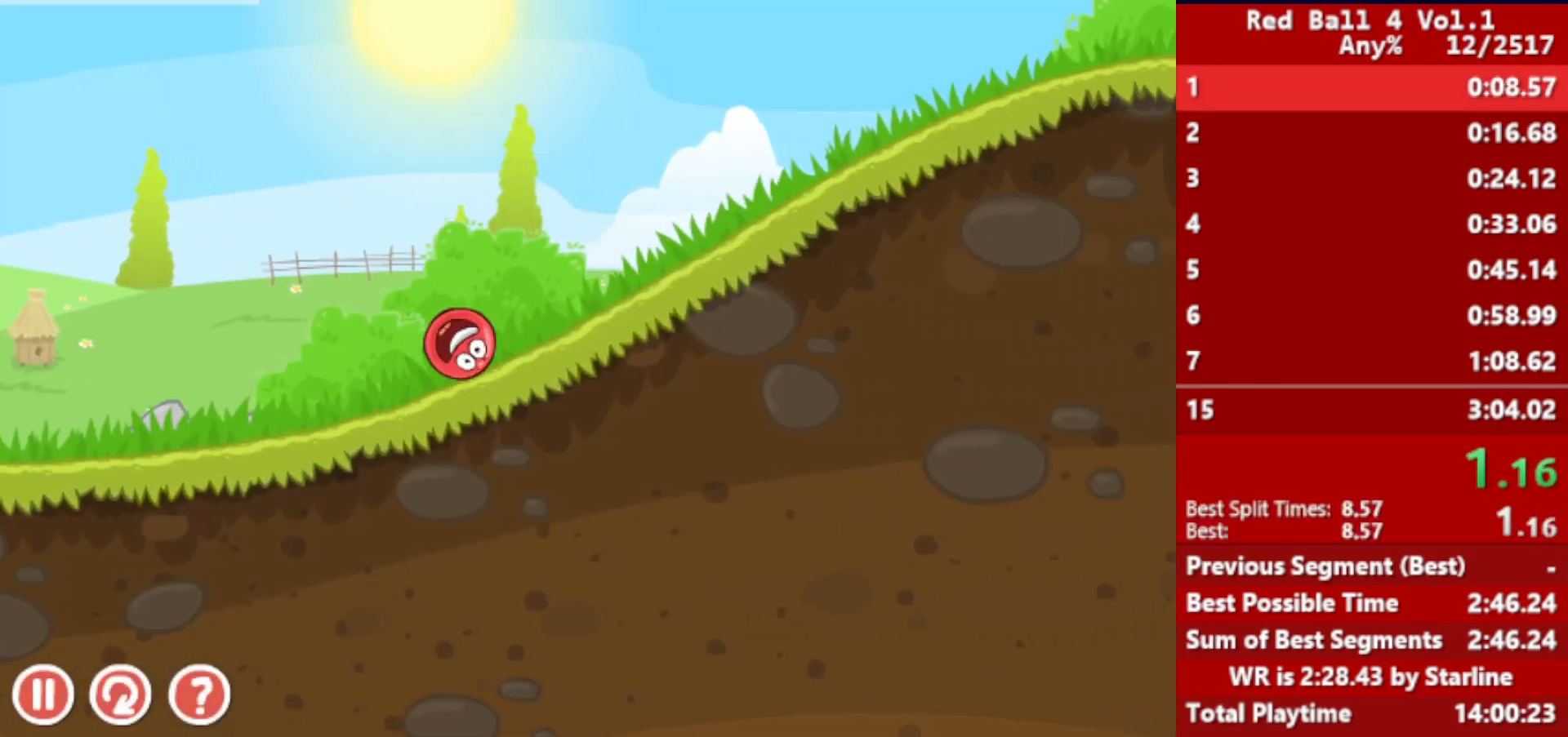
{"keys": ["right"], "events": []}
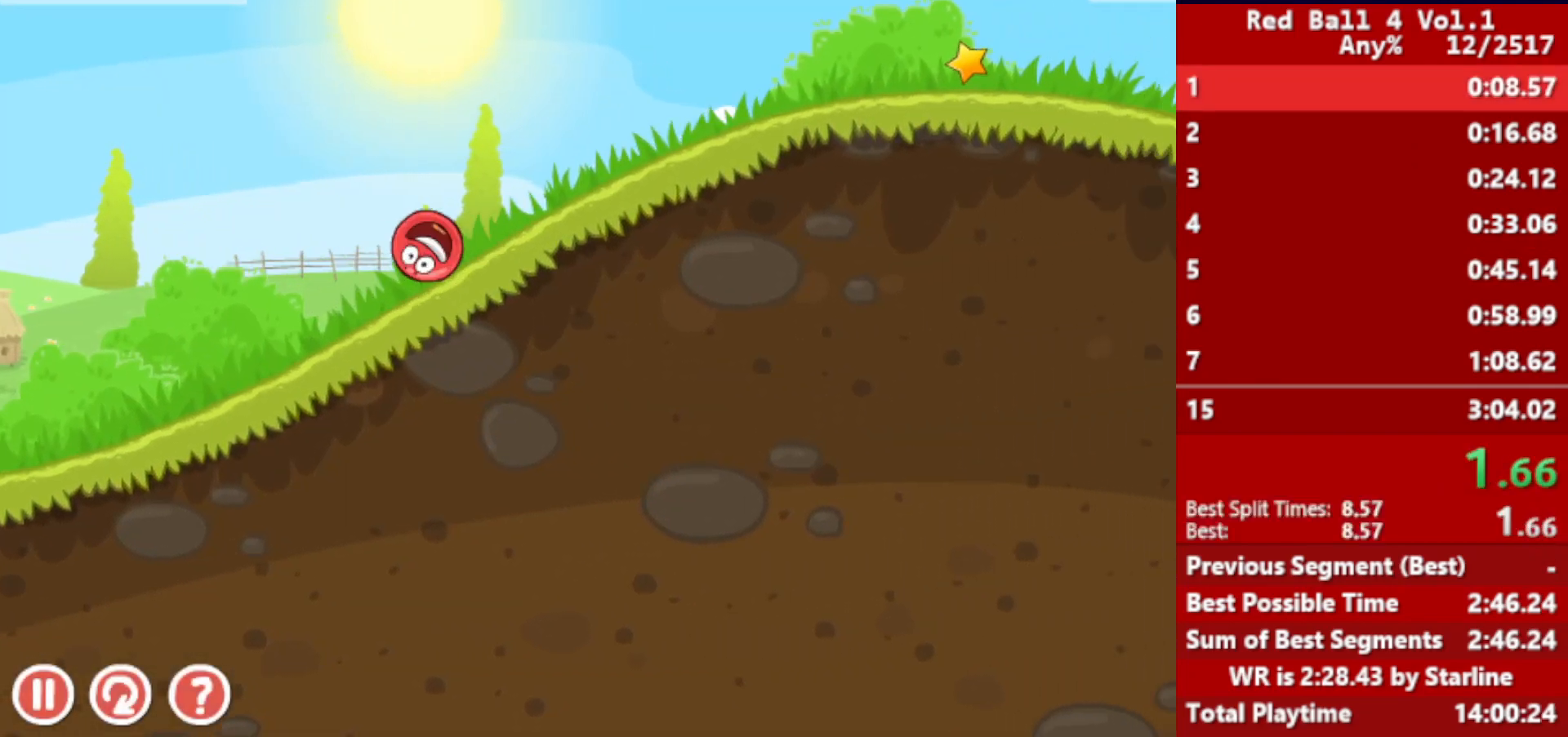
{"keys": ["right"], "events": []}
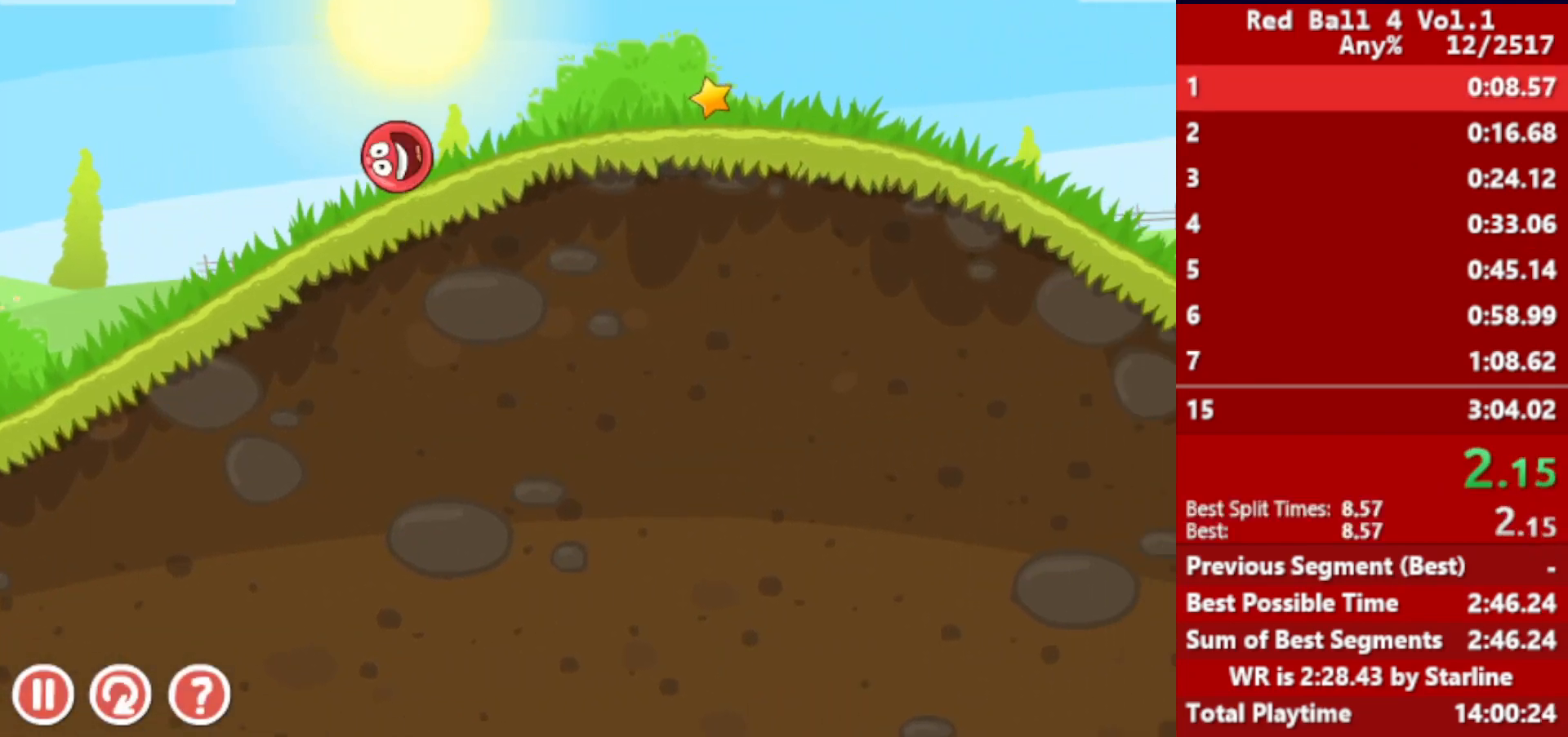
{"keys": ["right"], "events": []}
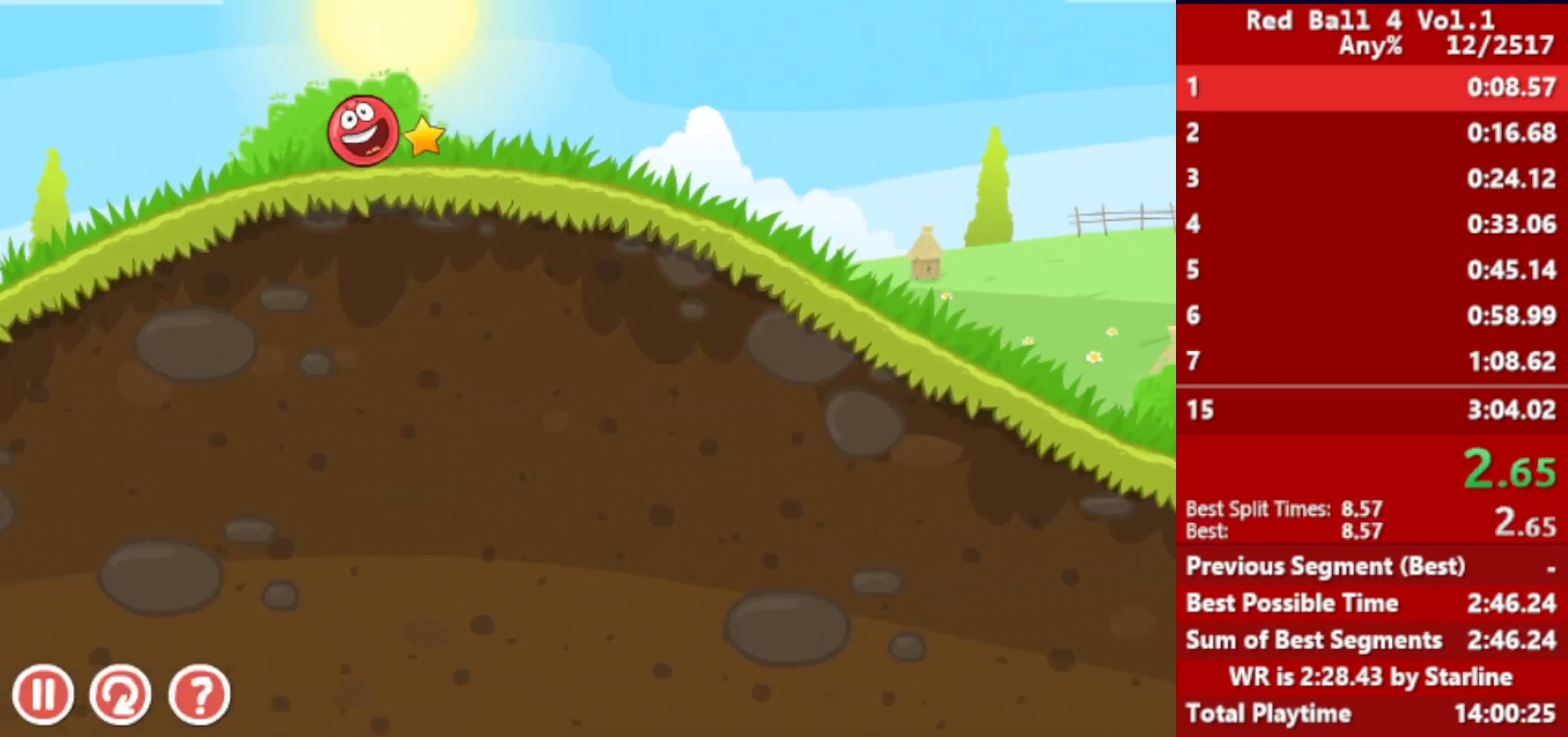
{"keys": ["right"], "events": []}
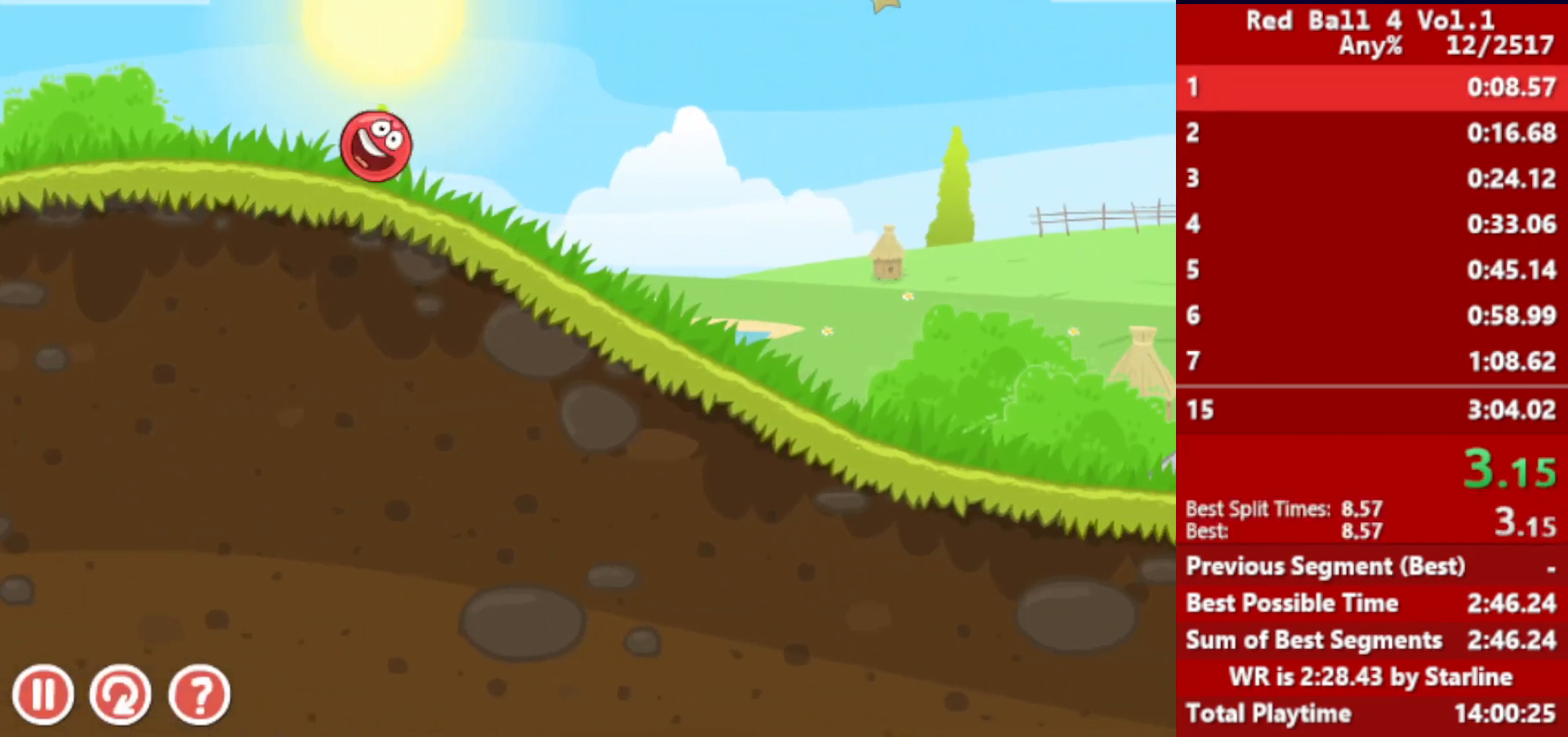
{"keys": ["right"], "events": []}
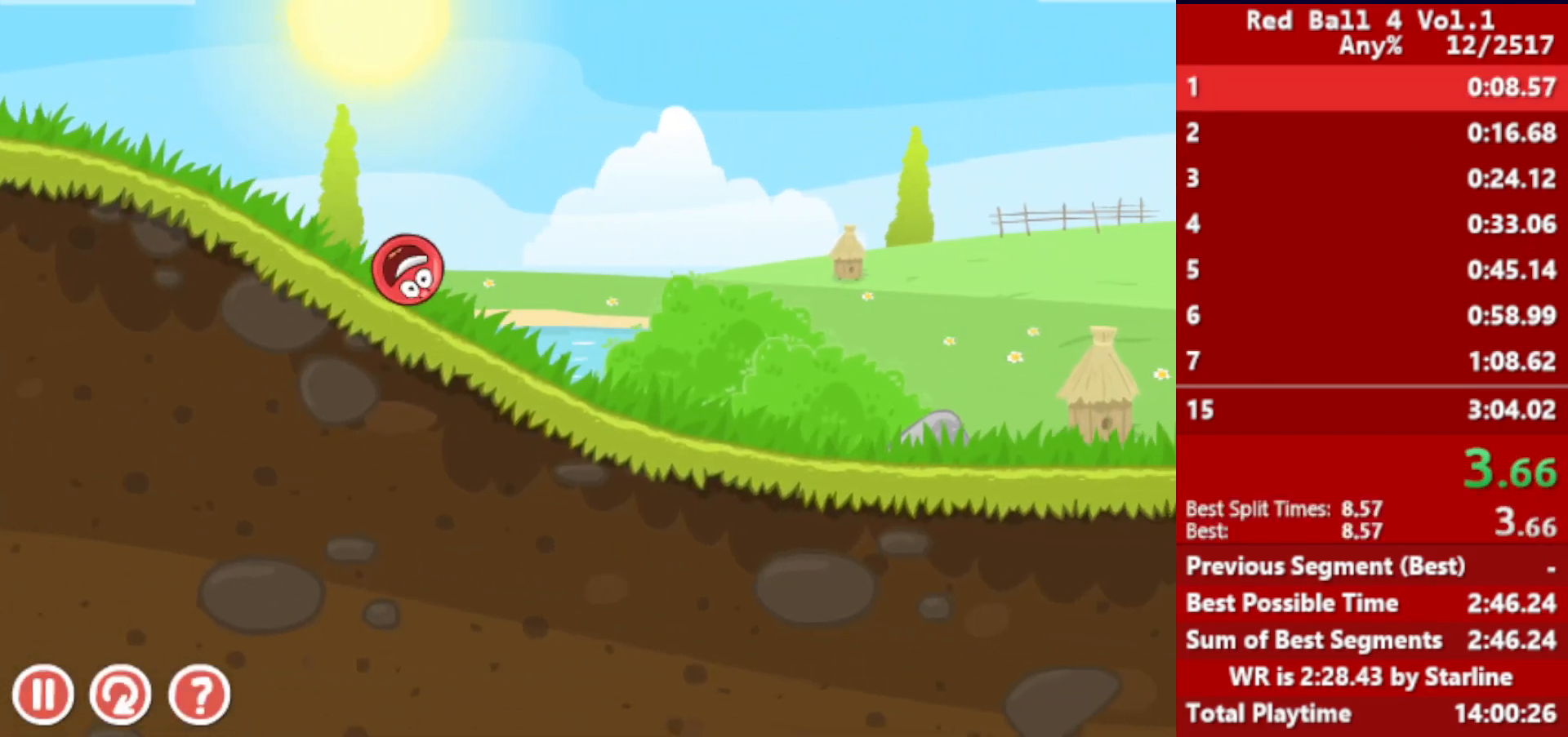
{"keys": ["right"], "events": []}
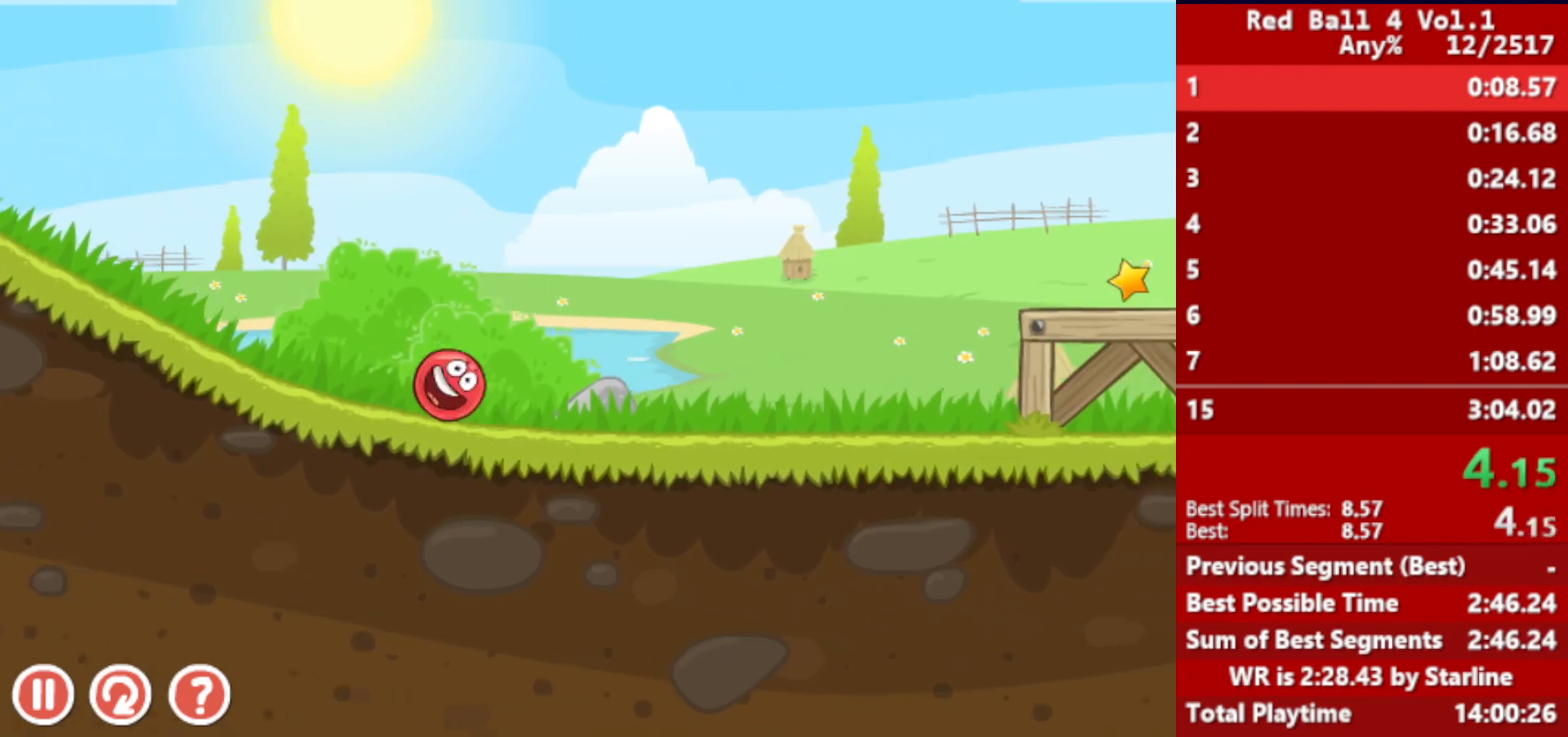
{"keys": ["right", "up"], "events": [[233, "up", "down"], [267, "up", "up"], [317, "up", "down"], [350, "up", "up"], [417, "up", "down"], [450, "up", "up"], [500, "up", "down"]]}
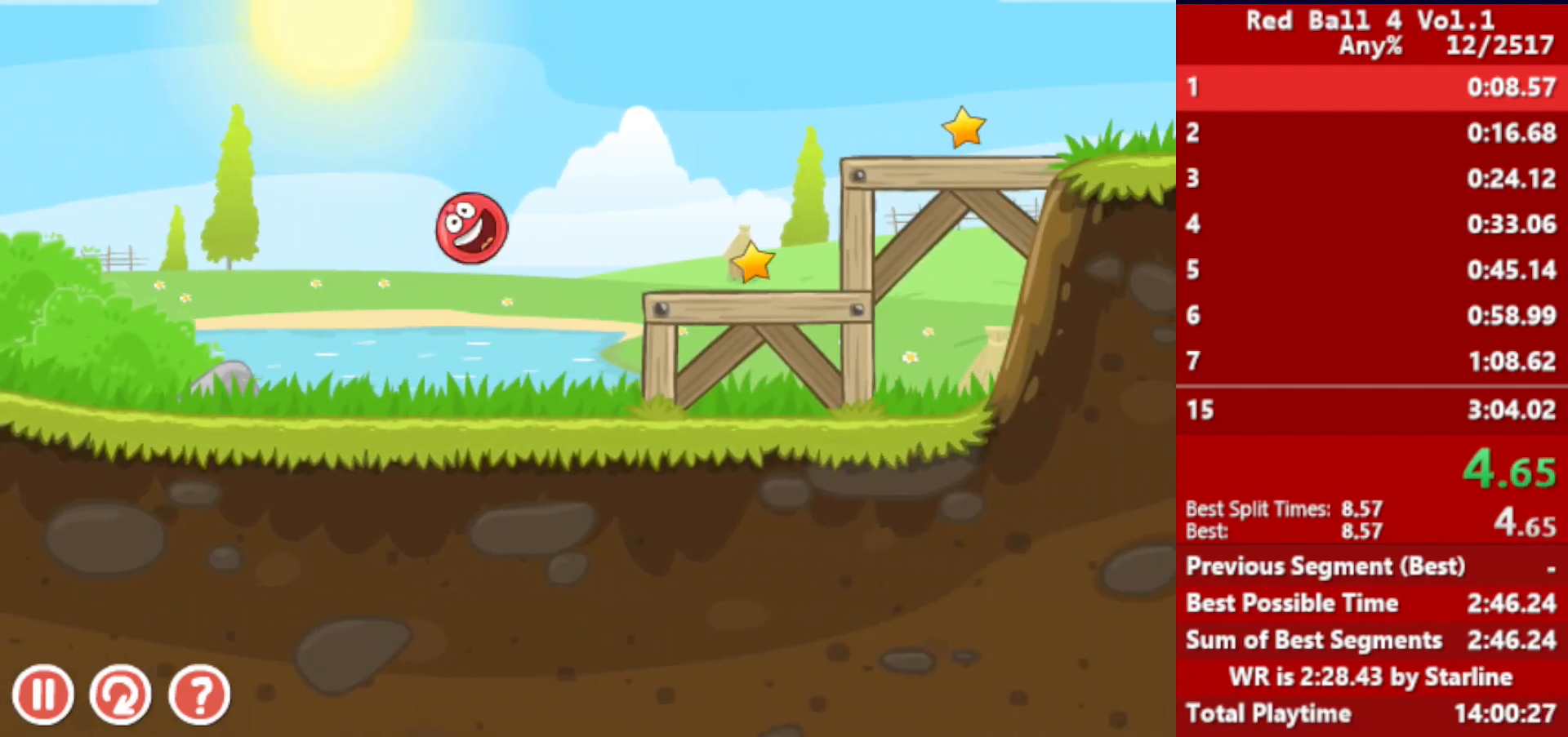
{"keys": ["right"], "events": [[67, "up", "up"]]}
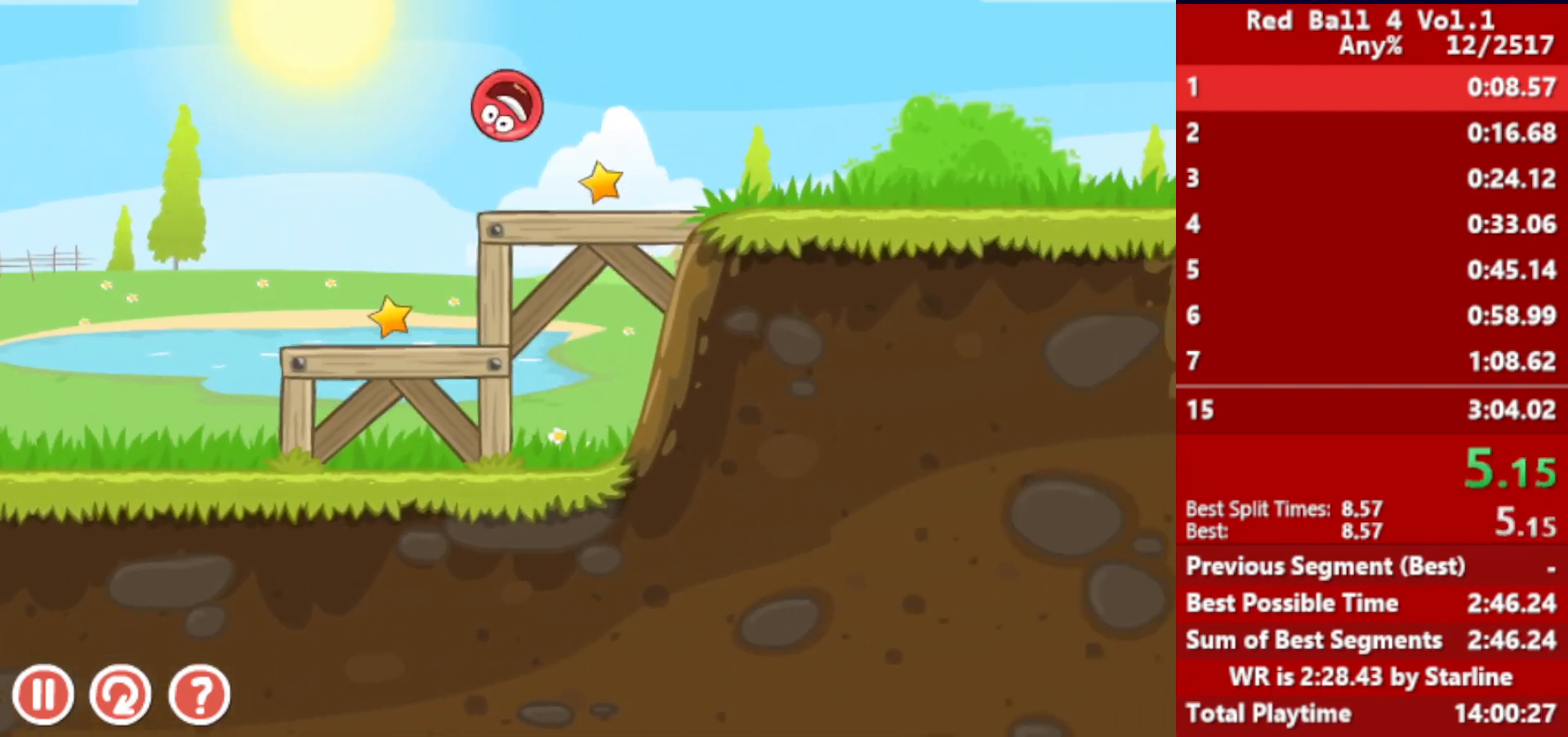
{"keys": ["right"], "events": []}
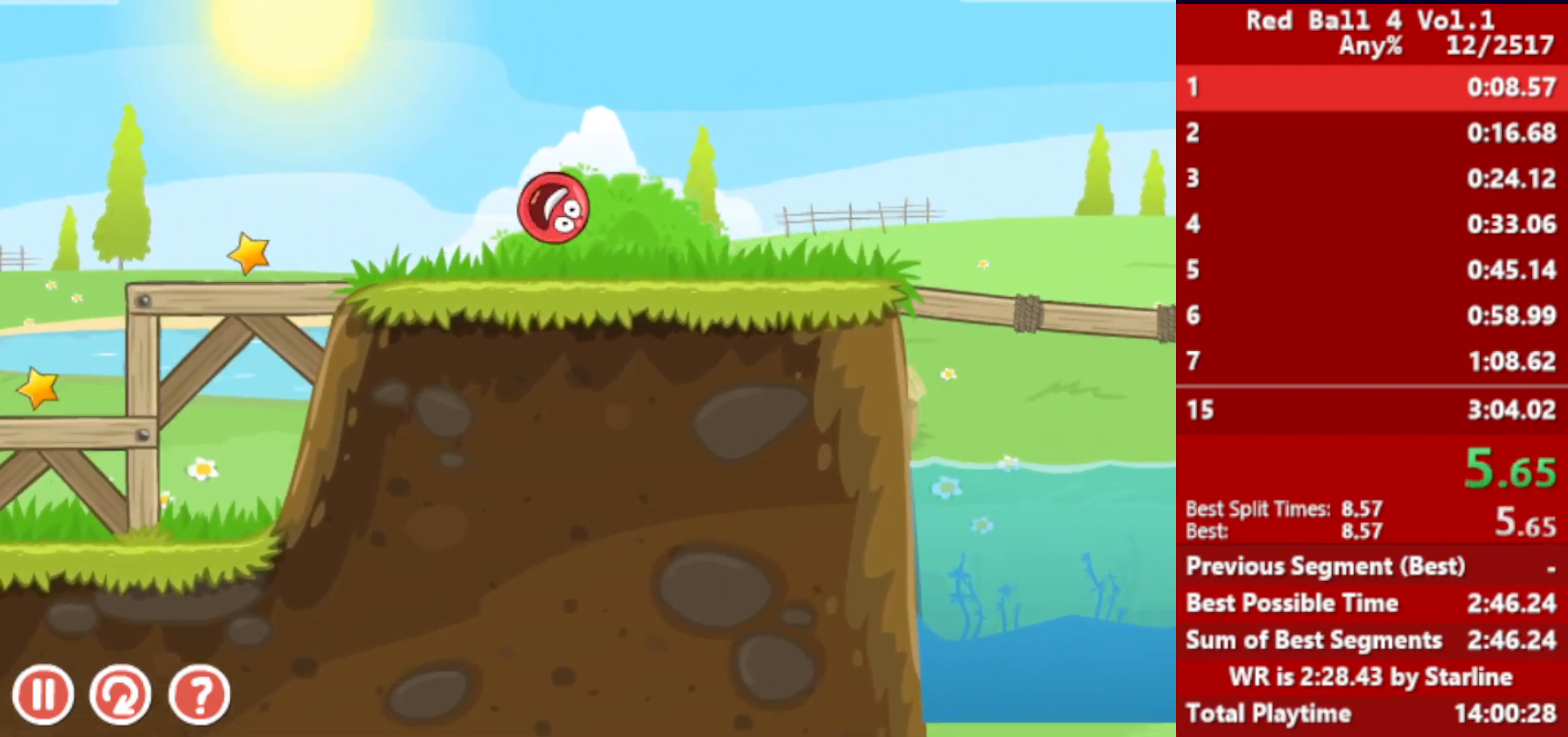
{"keys": ["right", "up"], "events": [[300, "up", "down"]]}
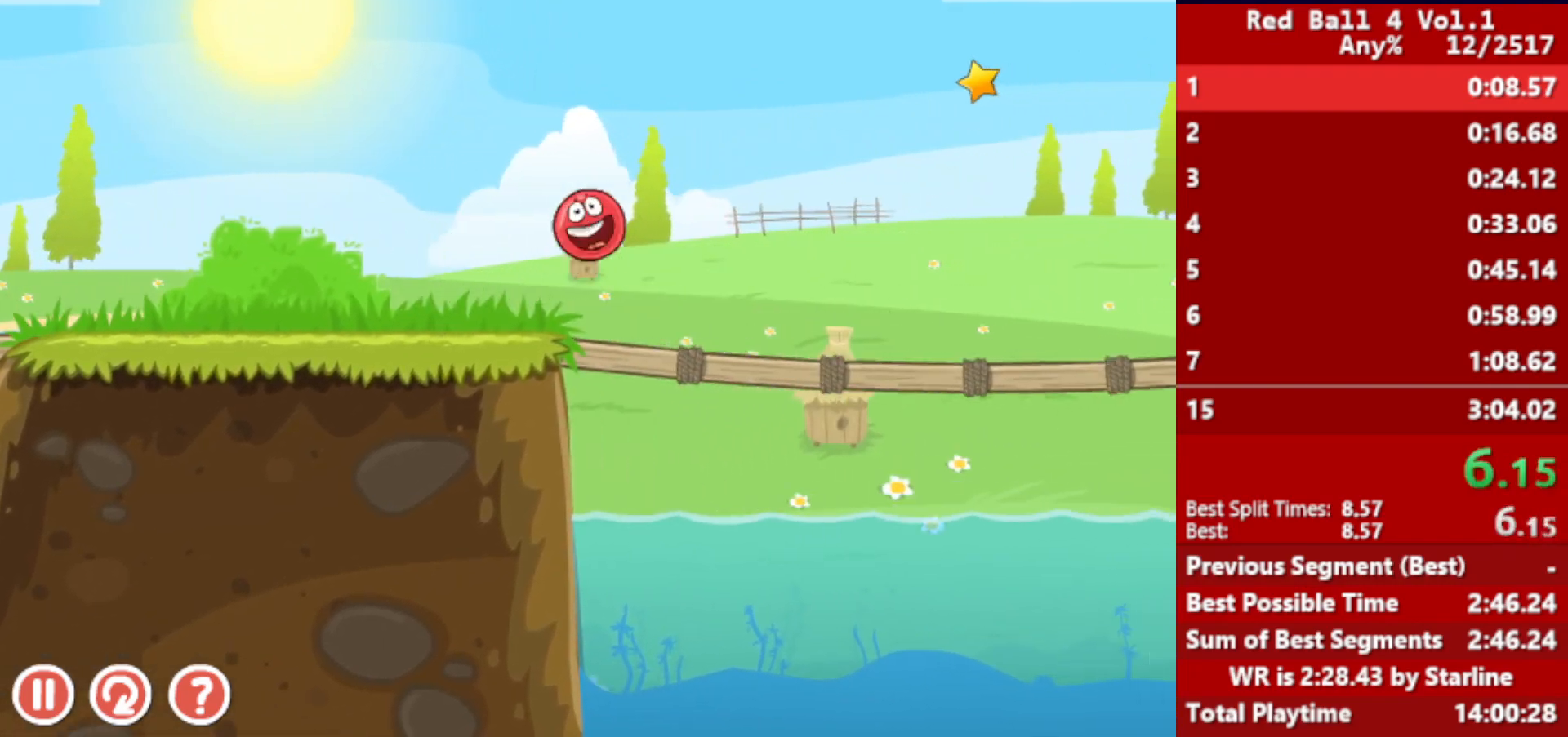
{"keys": ["right", "up"], "events": []}
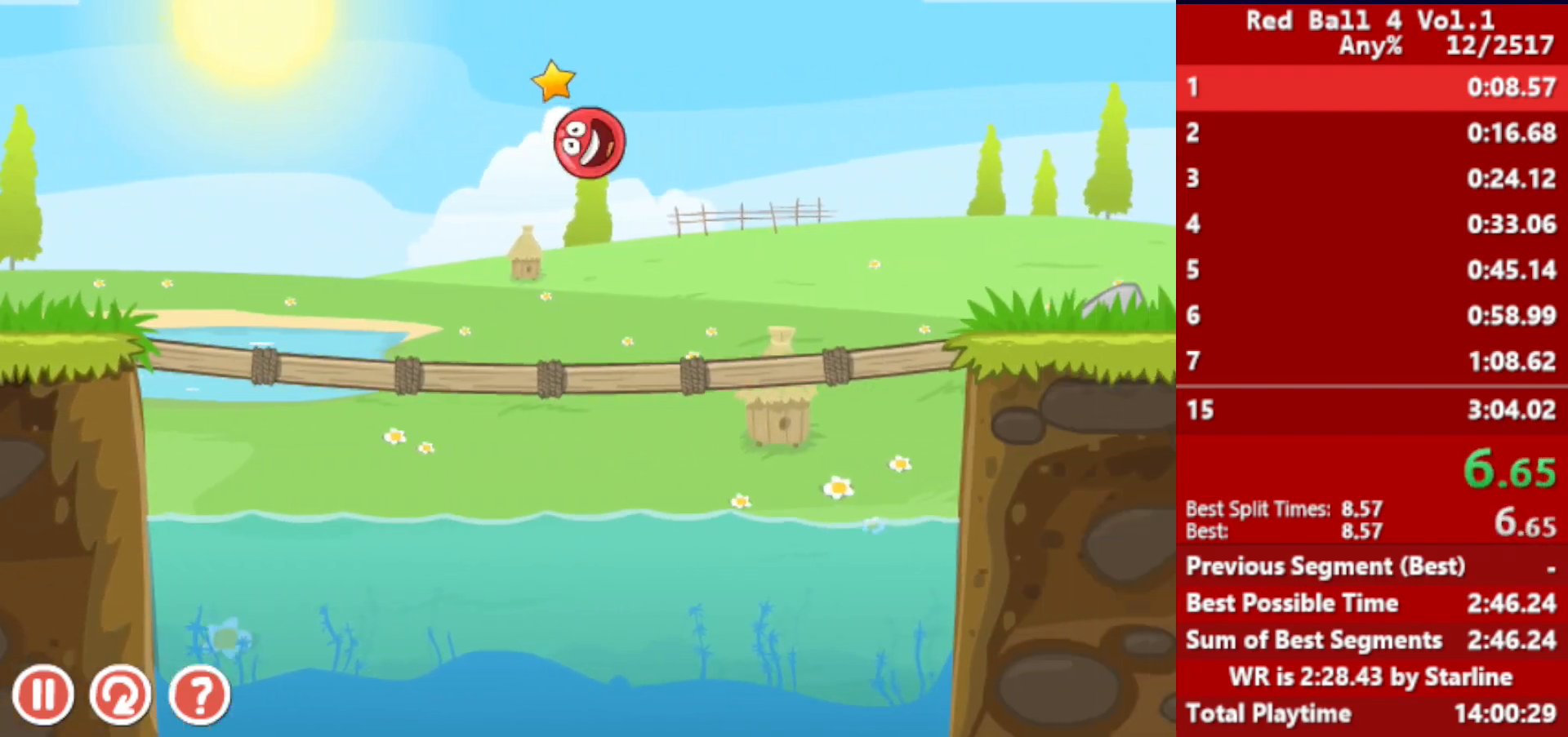
{"keys": ["right"], "events": [[300, "up", "up"]]}
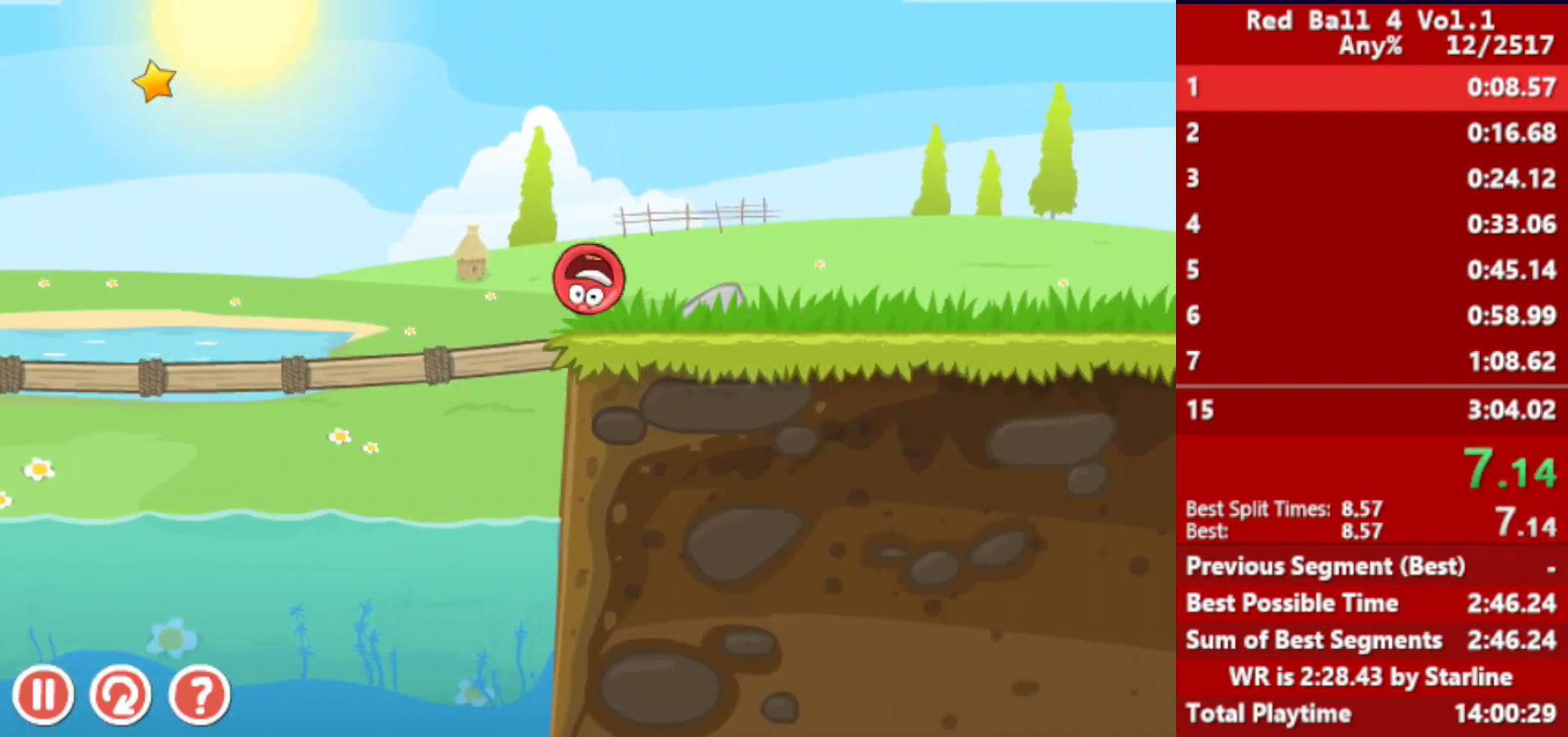
{"keys": ["right", "up"], "events": [[150, "up", "down"], [167, "up", "up"], [233, "up", "down"], [250, "up", "up"], [317, "up", "down"], [350, "up", "up"], [417, "up", "down"], [467, "up", "up"], [500, "up", "down"]]}
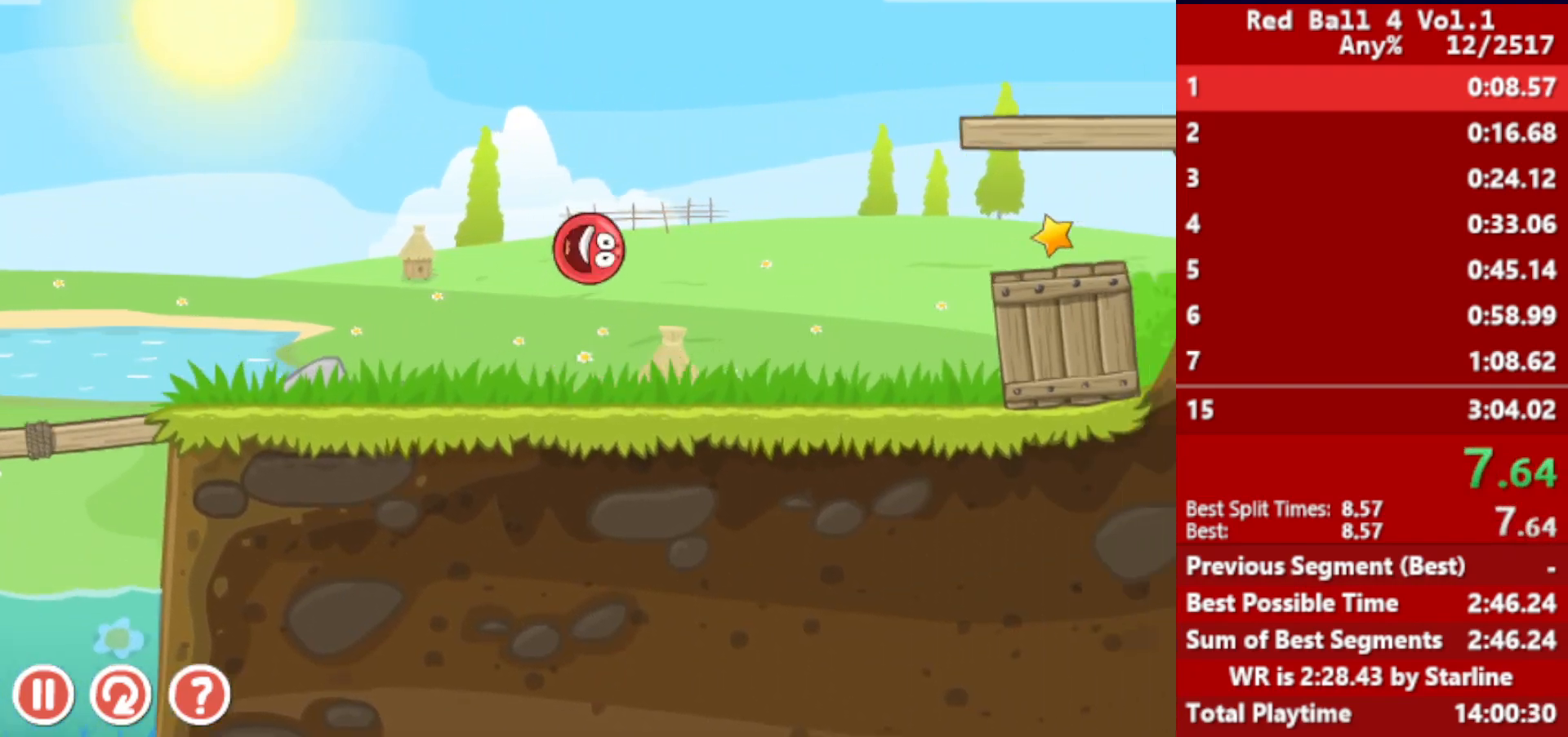
{"keys": ["right"], "events": [[67, "up", "up"]]}
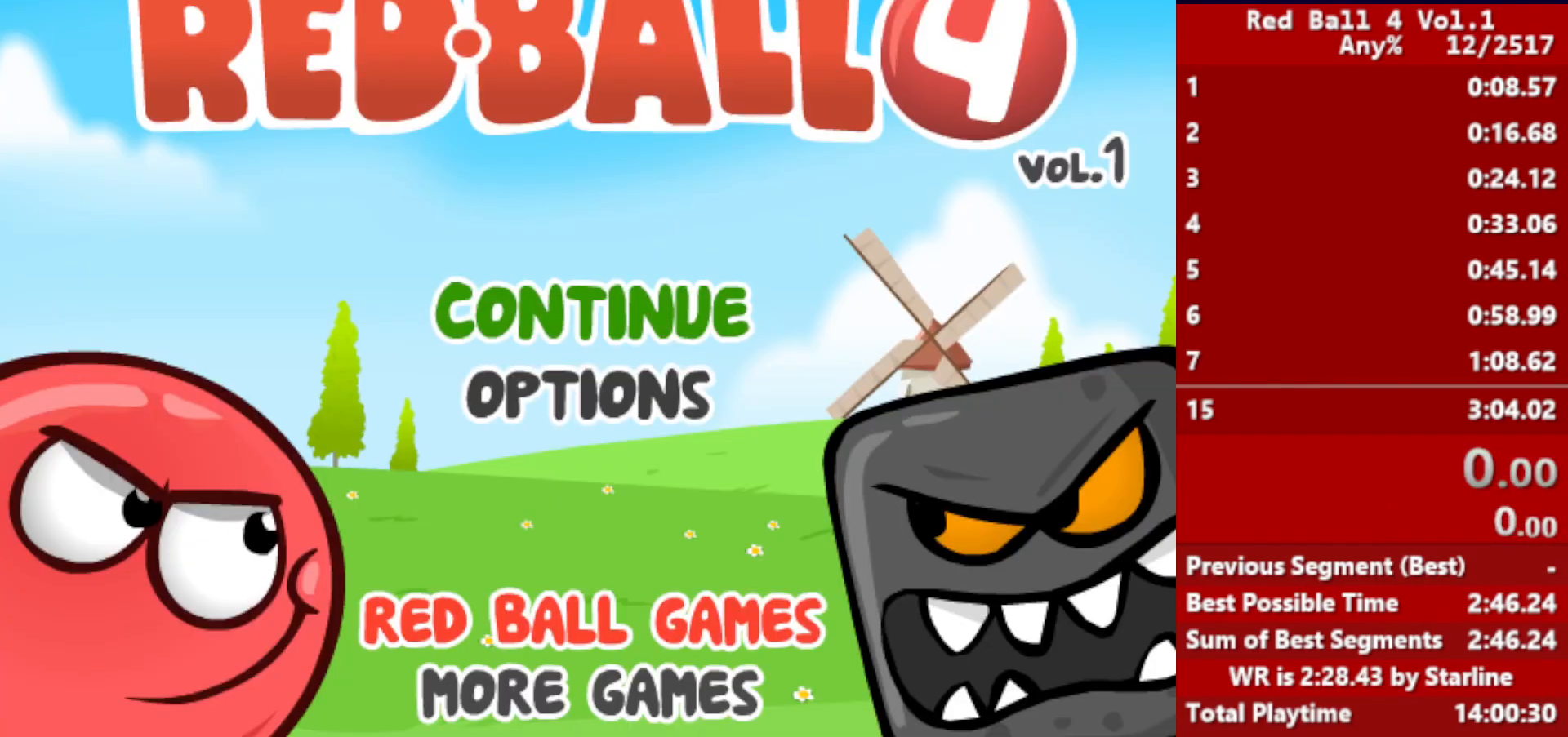
{"keys": ["right"], "events": []}
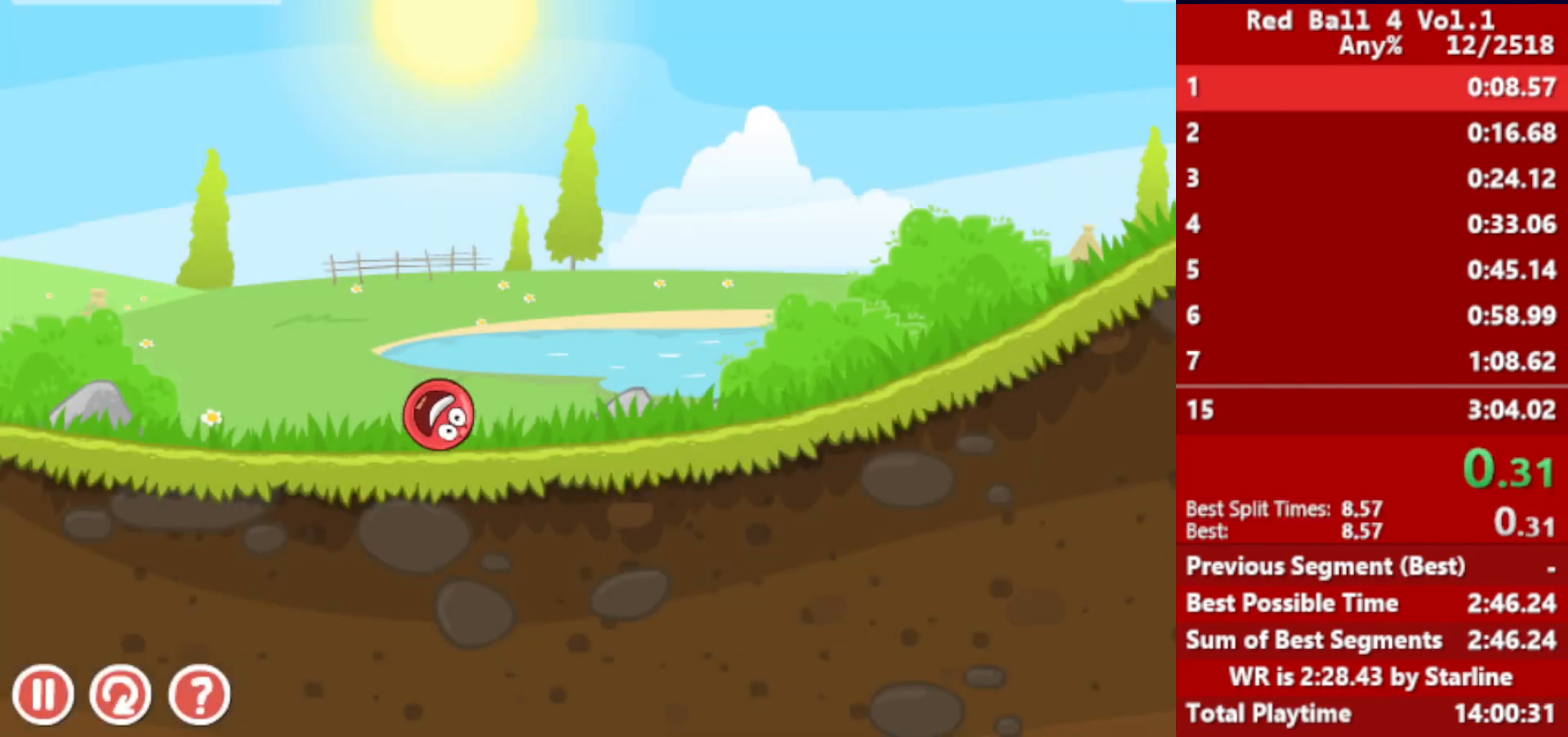
{"keys": ["right"], "events": []}
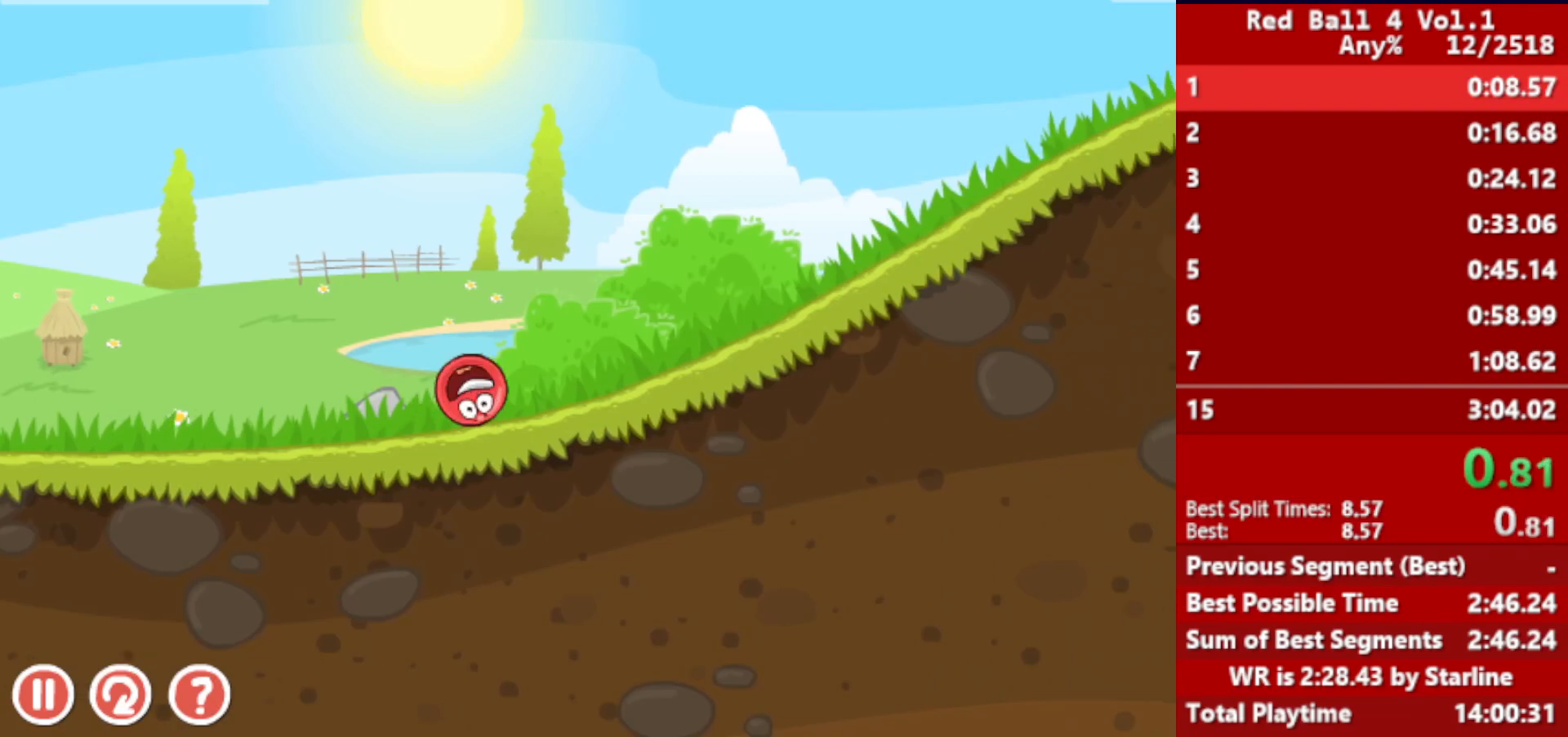
{"keys": ["right"], "events": []}
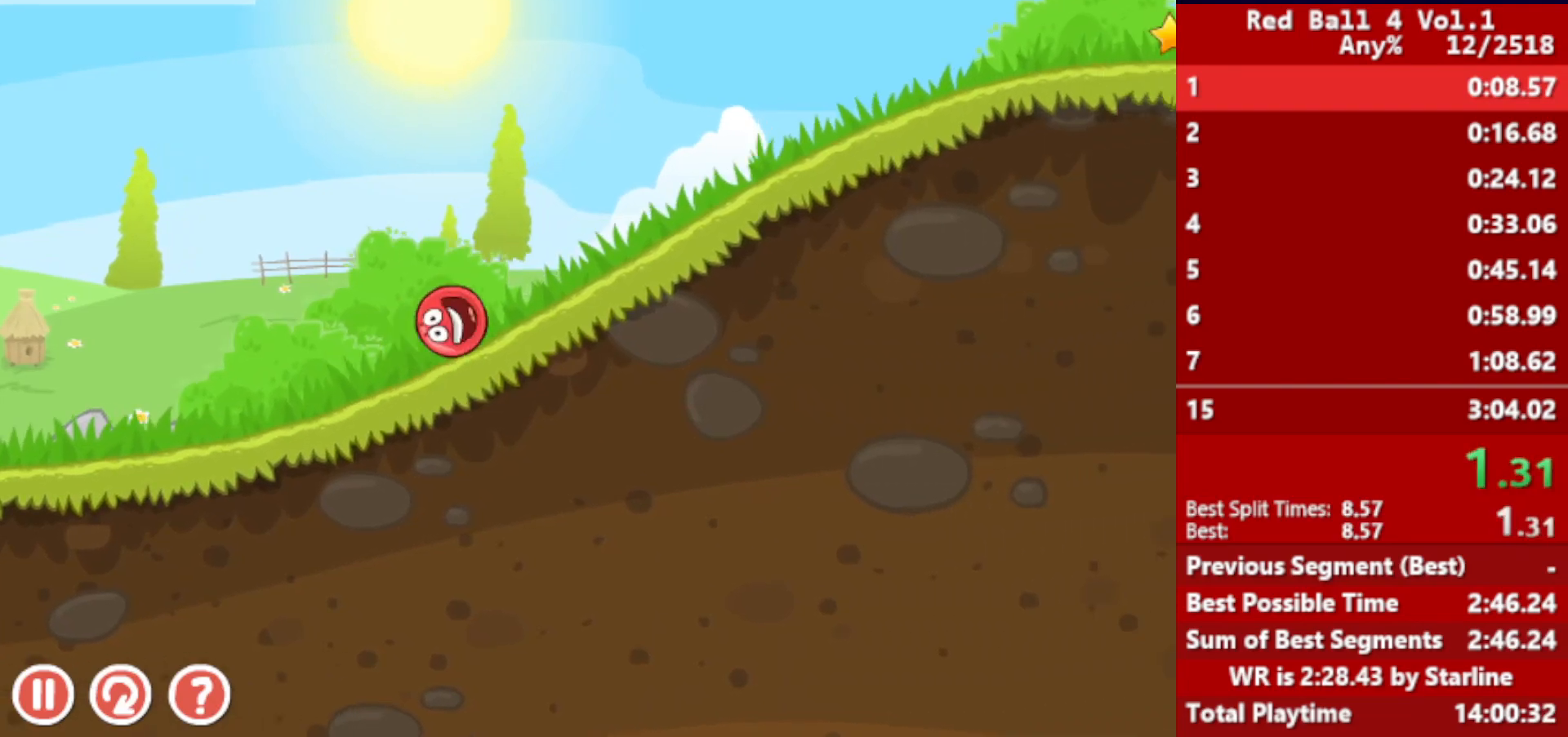
{"keys": ["right"], "events": []}
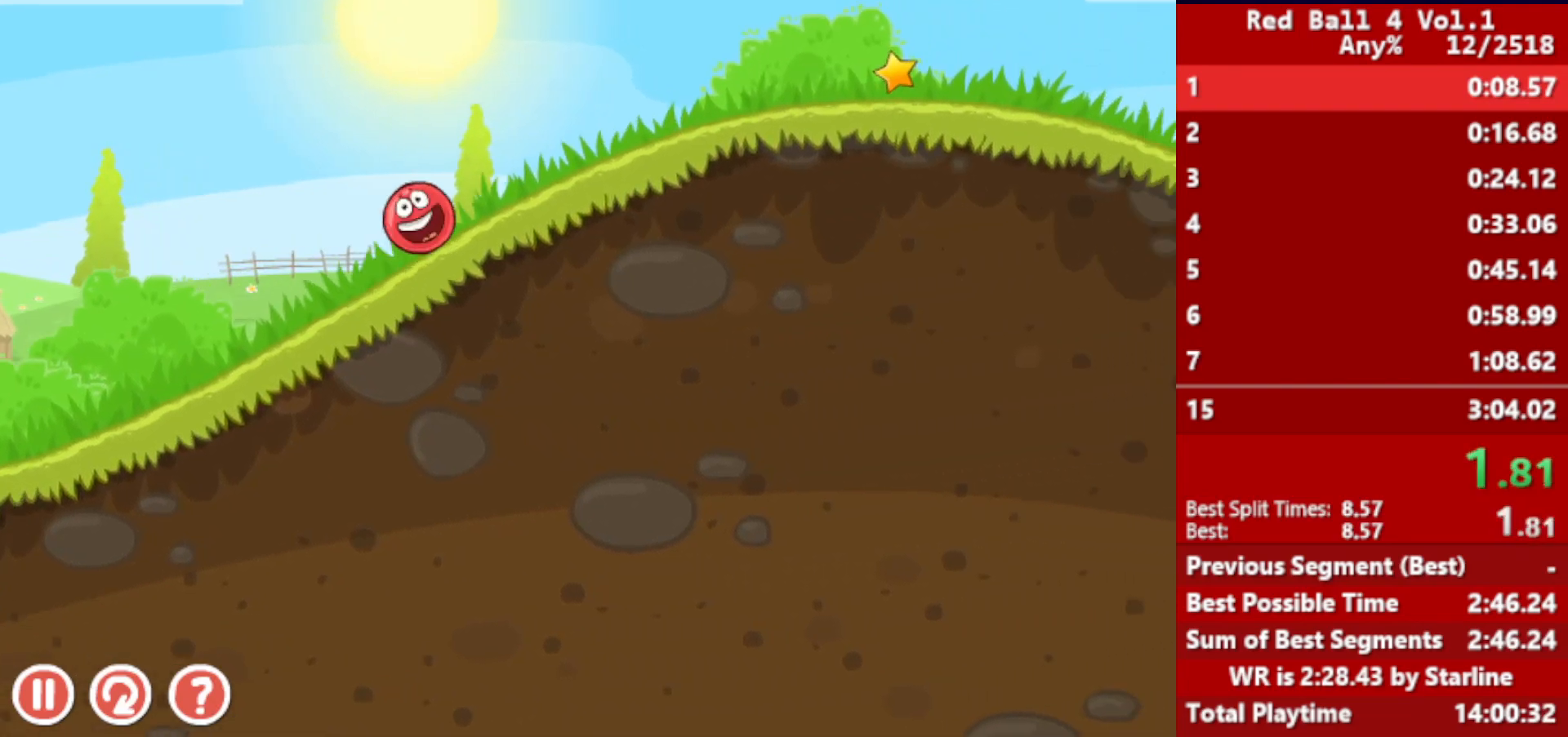
{"keys": ["right"], "events": []}
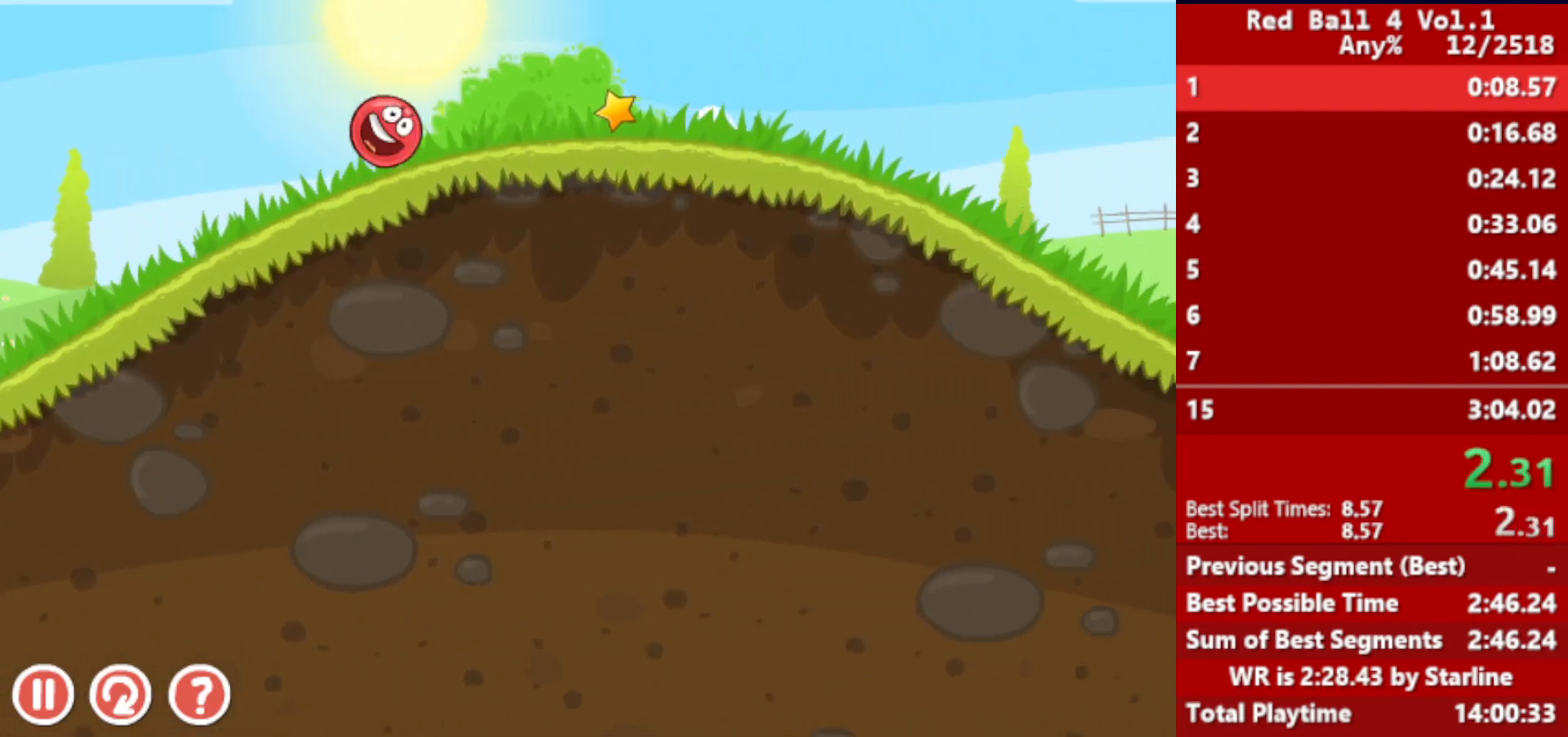
{"keys": ["right"], "events": []}
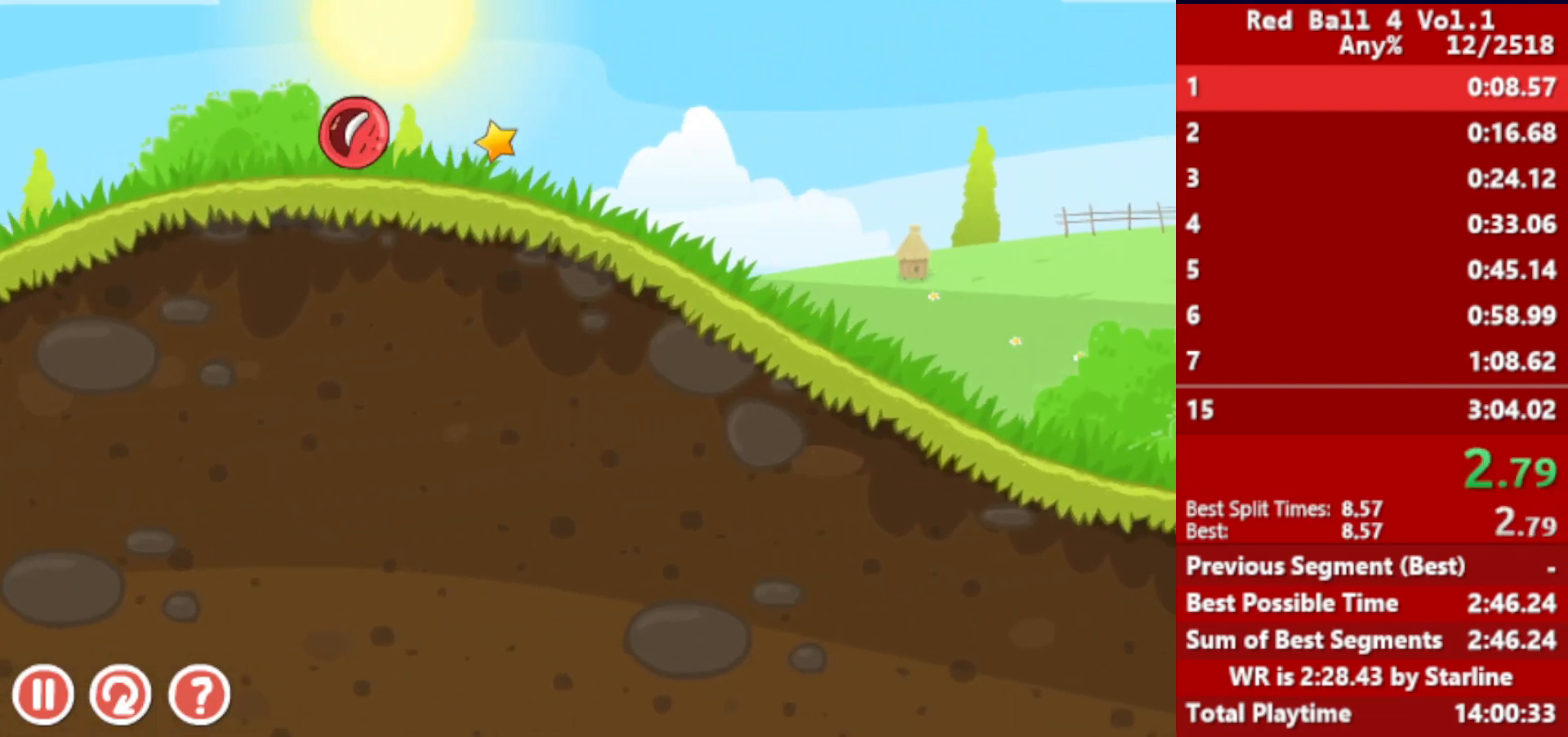
{"keys": ["right"], "events": []}
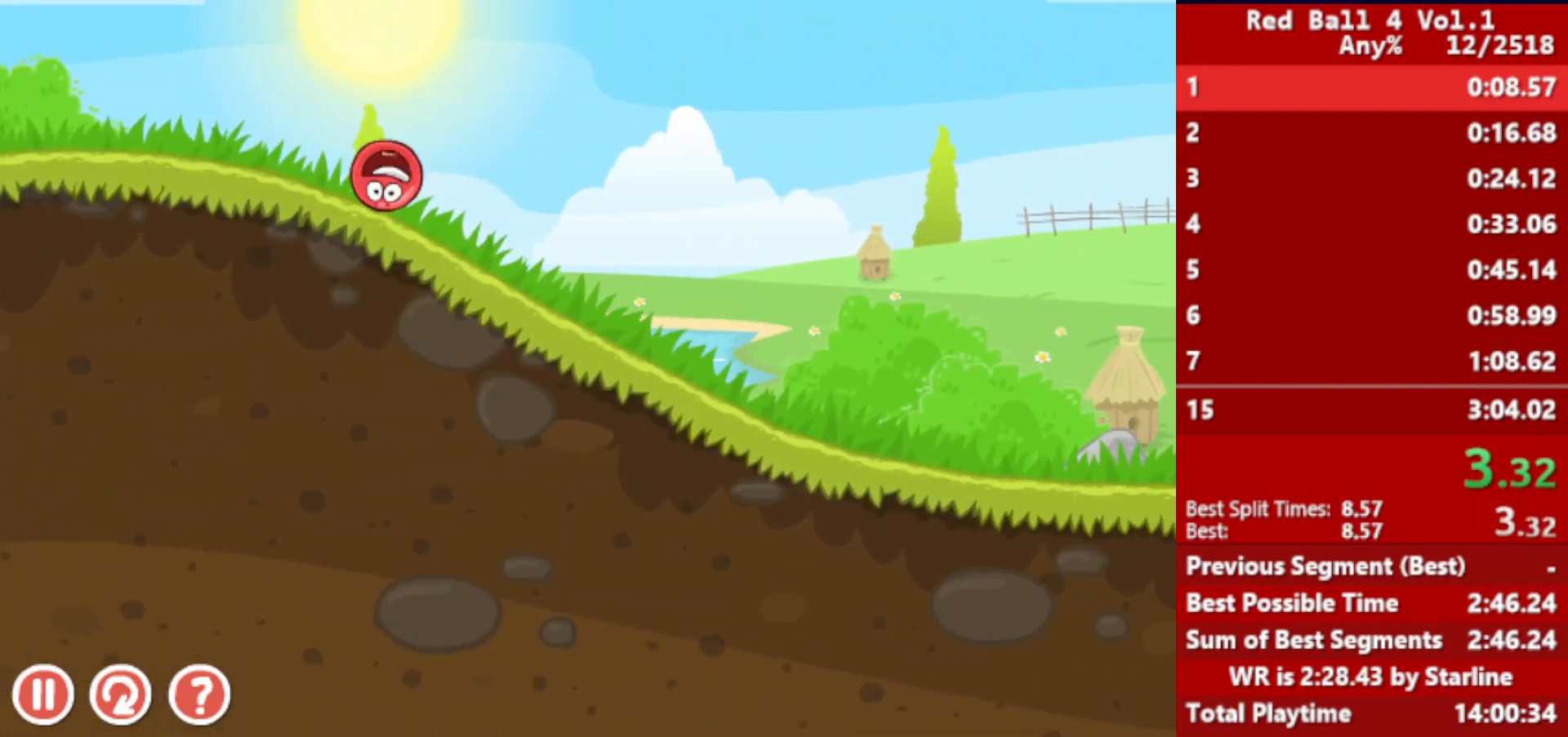
{"keys": ["right"], "events": []}
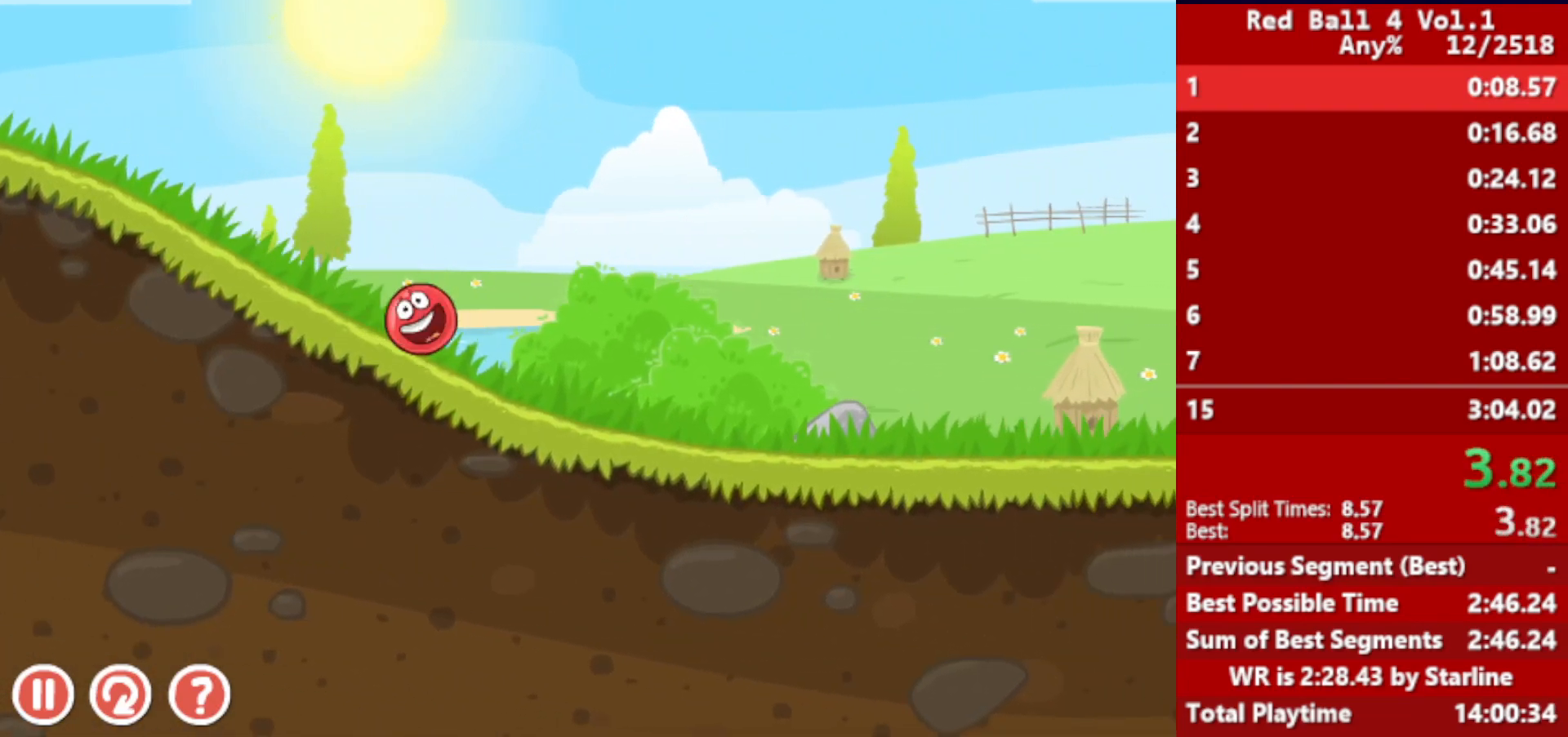
{"keys": ["right"], "events": []}
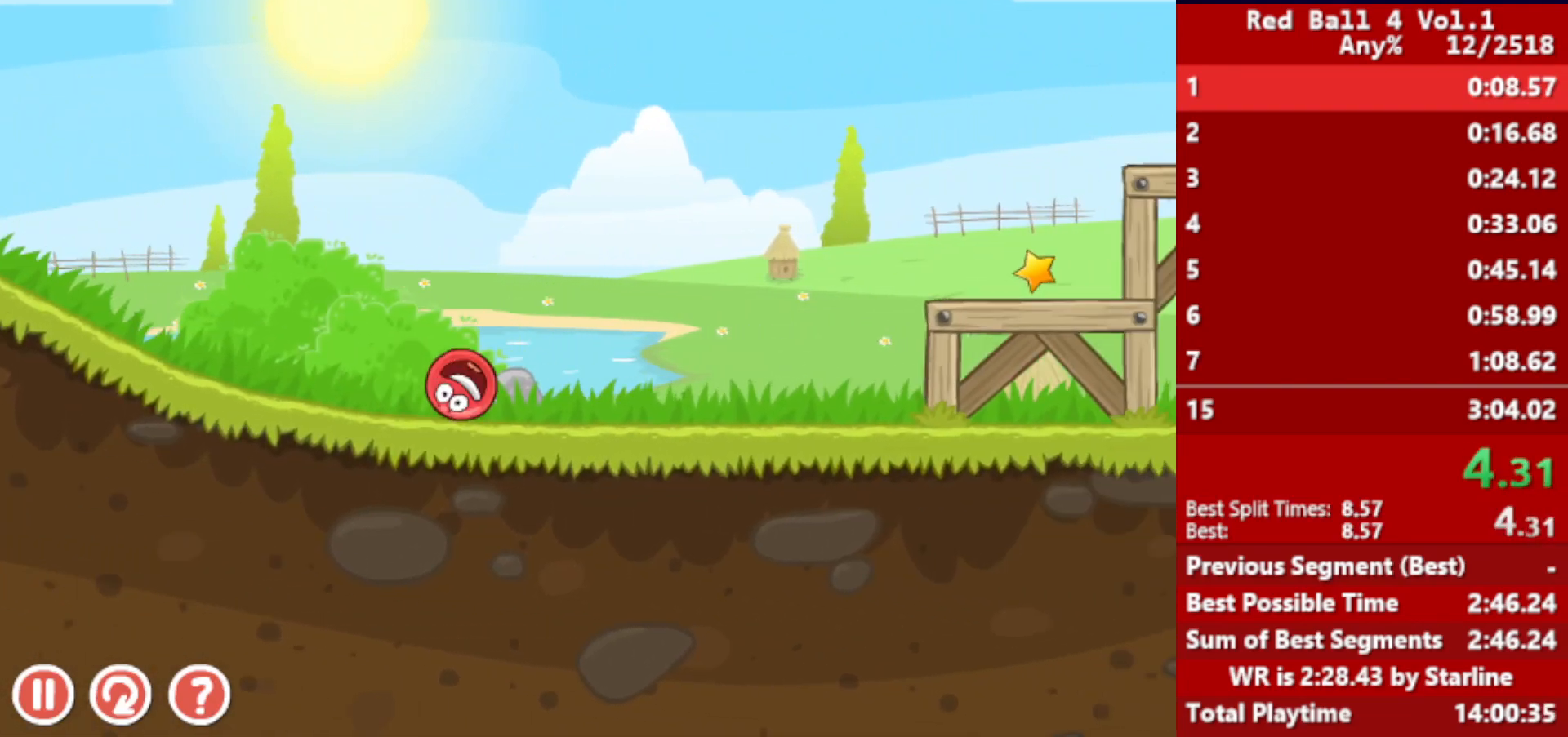
{"keys": ["right", "up"], "events": [[133, "up", "down"], [167, "up", "up"], [300, "up", "down"], [350, "up", "up"], [383, "up", "down"], [433, "up", "up"], [500, "up", "down"]]}
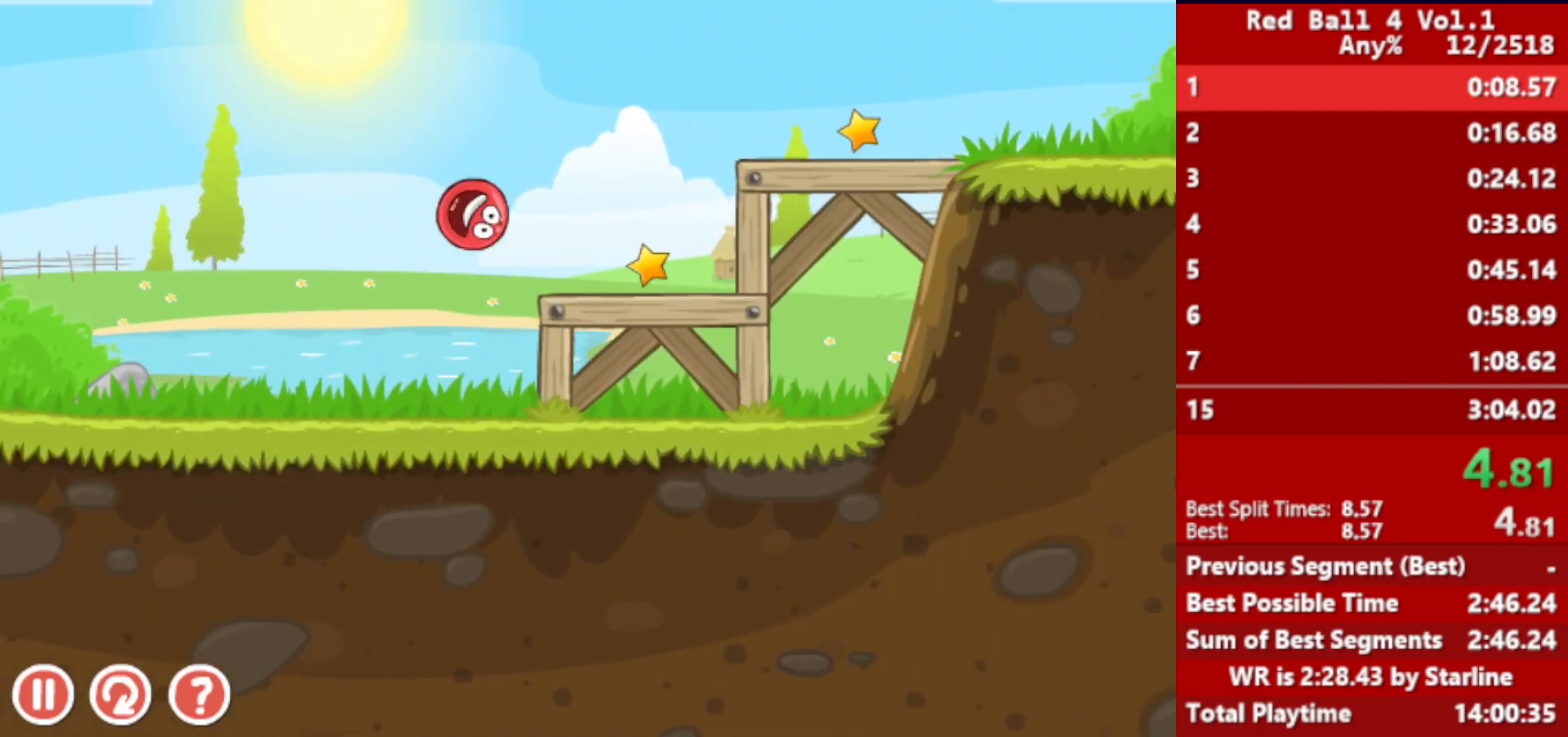
{"keys": ["right"], "events": [[50, "up", "up"]]}
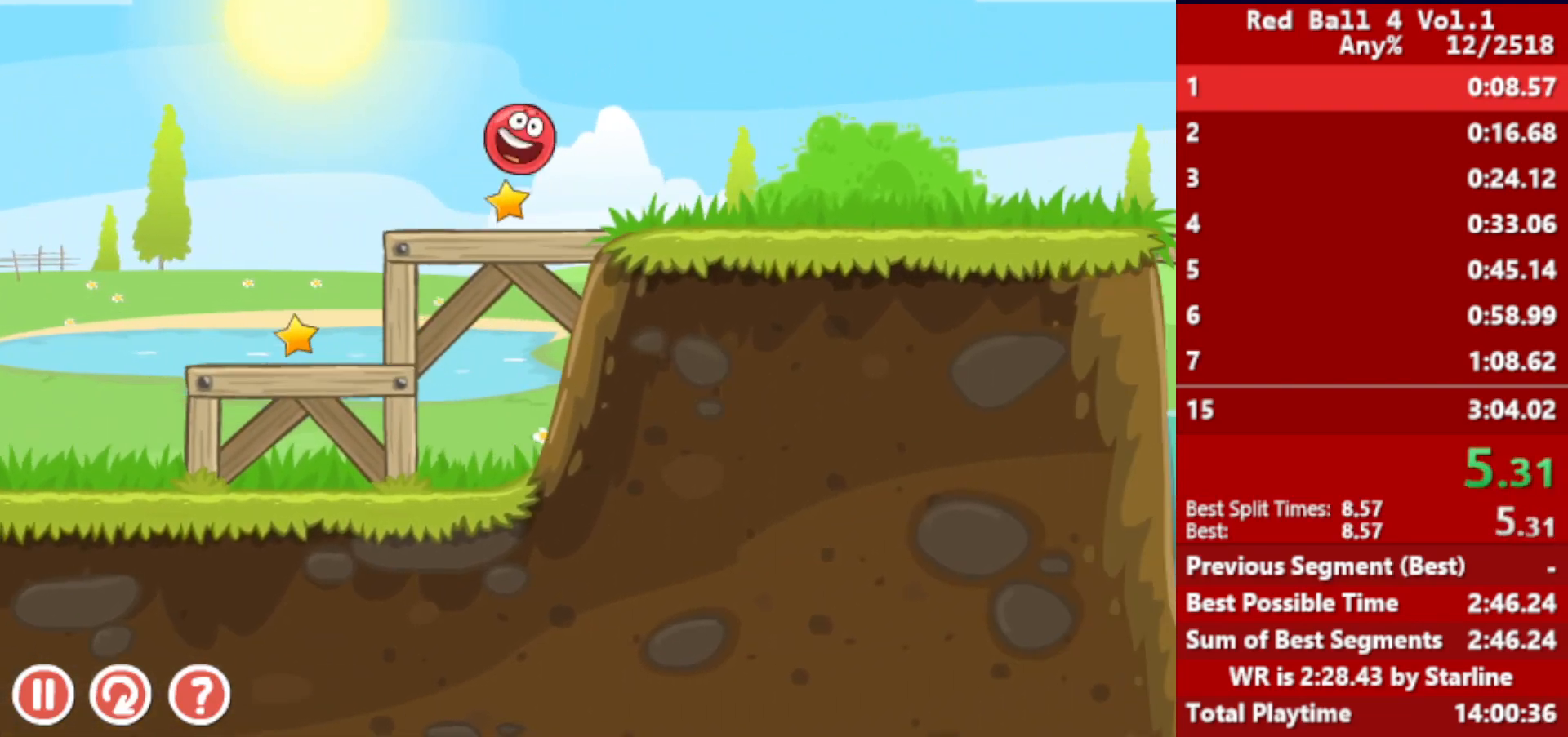
{"keys": ["right"], "events": []}